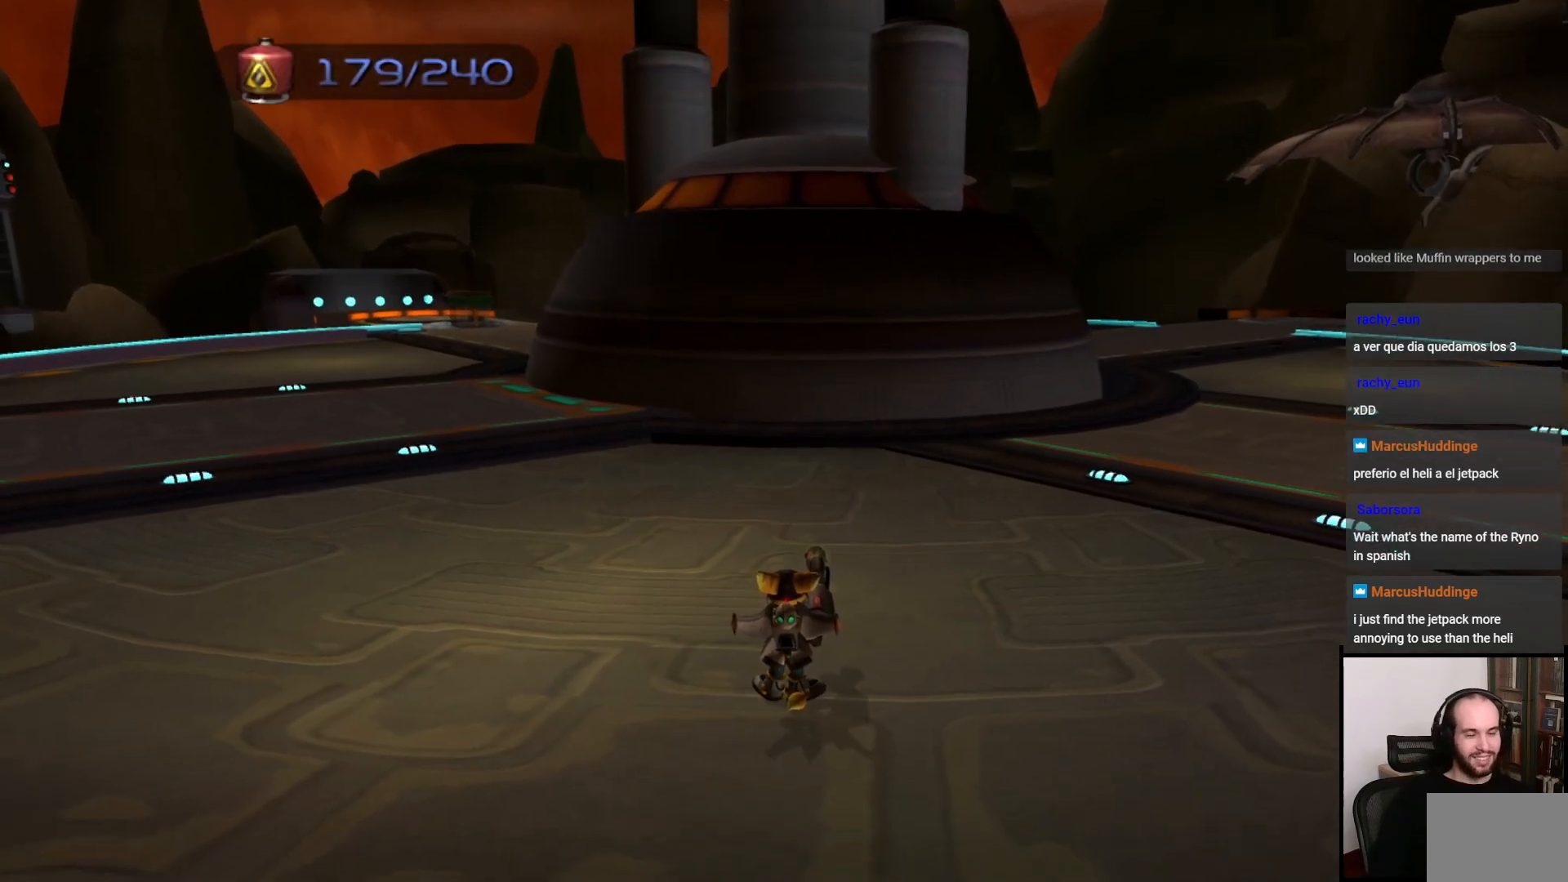
Gameplay with a controller (PlayStation layout); each line is a JSON object with the inputs held at the frame after it. "events" lists button and stick changes between this image and that frame as [ms after this image, input, new state], when the widget could be followed in between. Not read: L3 R3.
{"buttons": [], "left_stick": "right", "right_stick": "right", "events": [[367, "left_stick", "right"], [400, "right_stick", "right"]]}
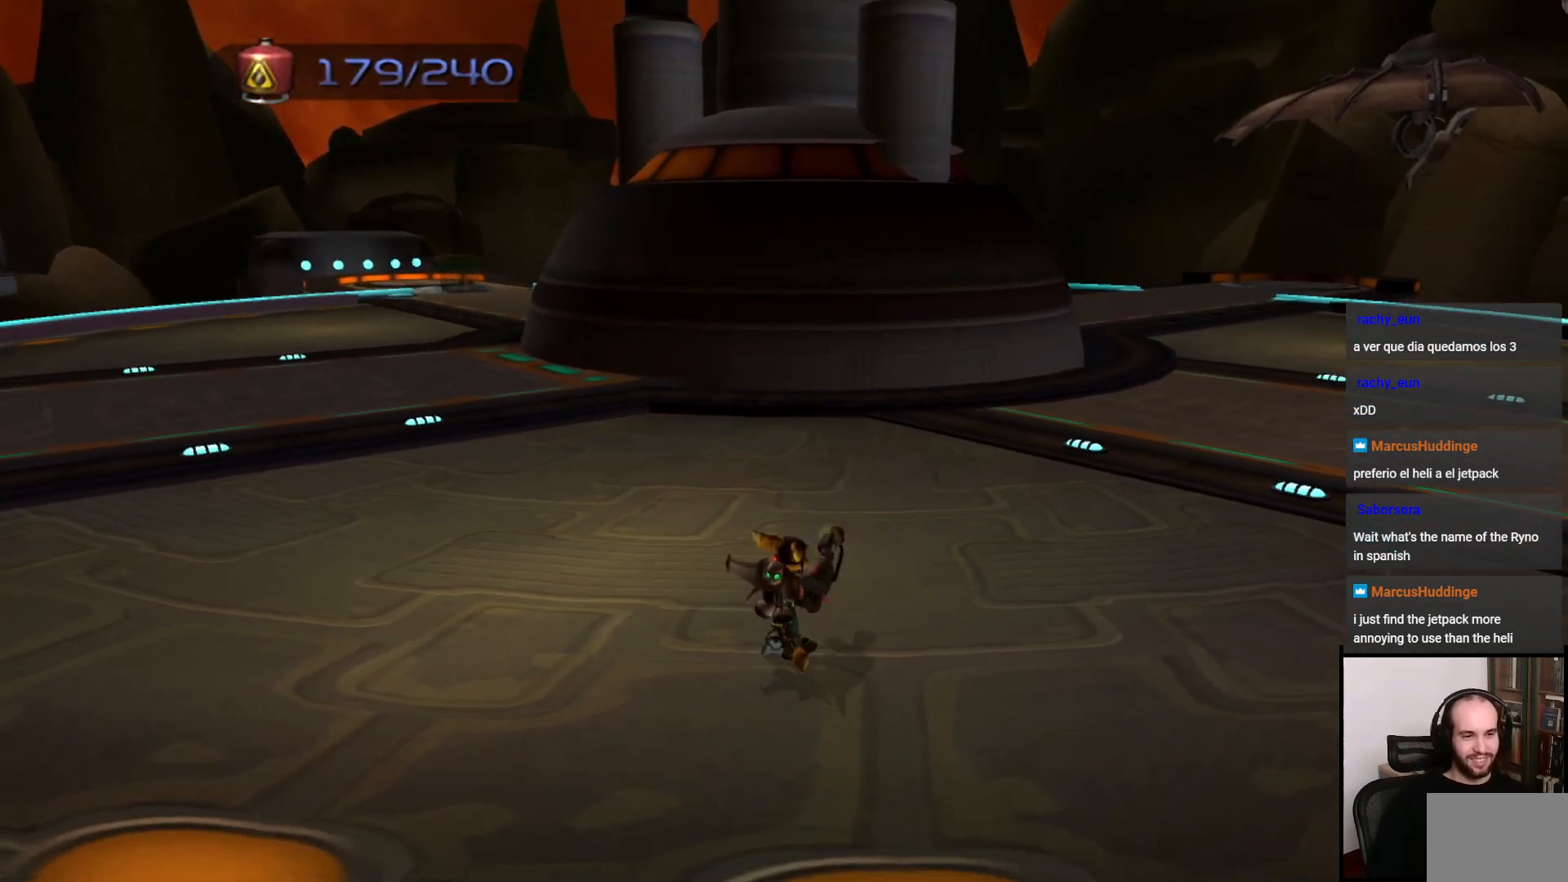
{"buttons": [], "left_stick": "up-right", "right_stick": "right", "events": [[117, "left_stick", "up"], [333, "left_stick", "up-right"]]}
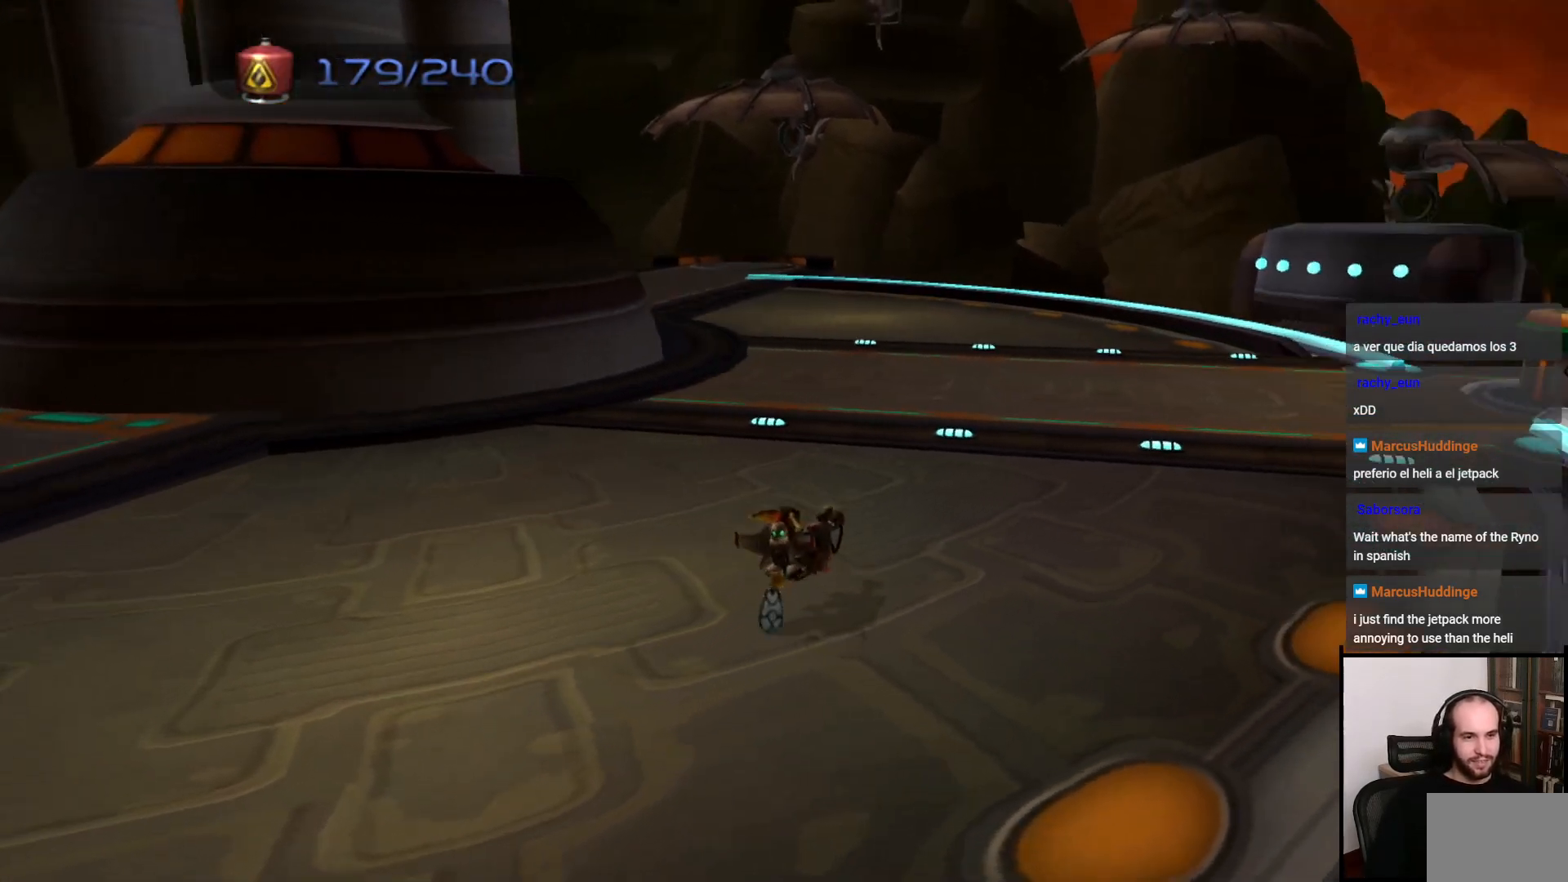
{"buttons": [], "left_stick": "up", "right_stick": "center", "events": [[350, "right_stick", "center"], [367, "left_stick", "up"]]}
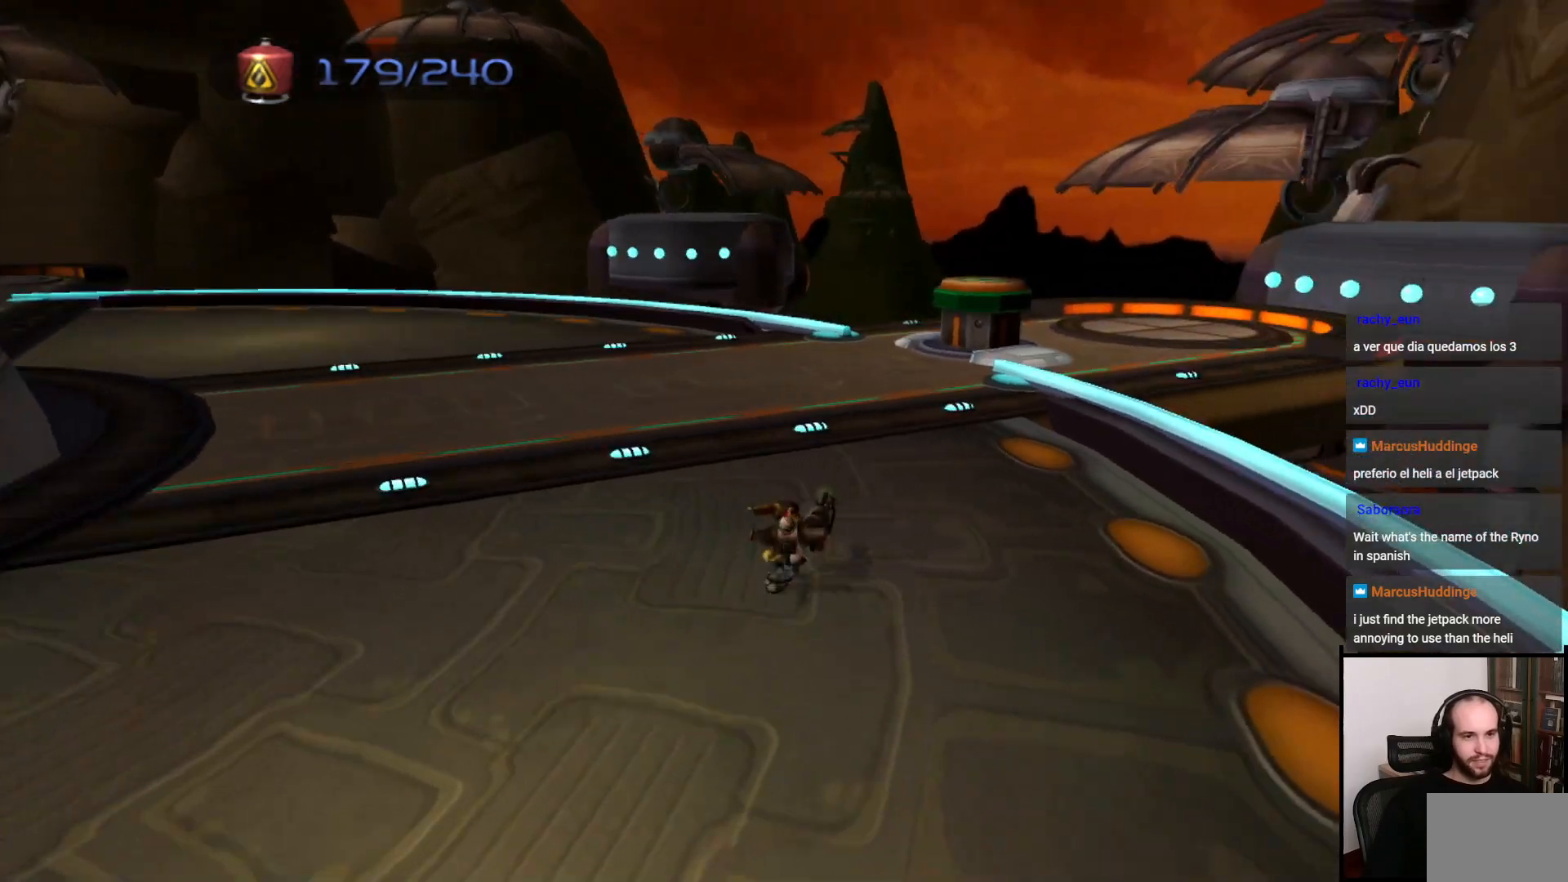
{"buttons": [], "left_stick": "up", "right_stick": "center", "events": [[133, "CROSS", "down"], [133, "R1", "down"], [300, "CROSS", "up"], [300, "R1", "up"]]}
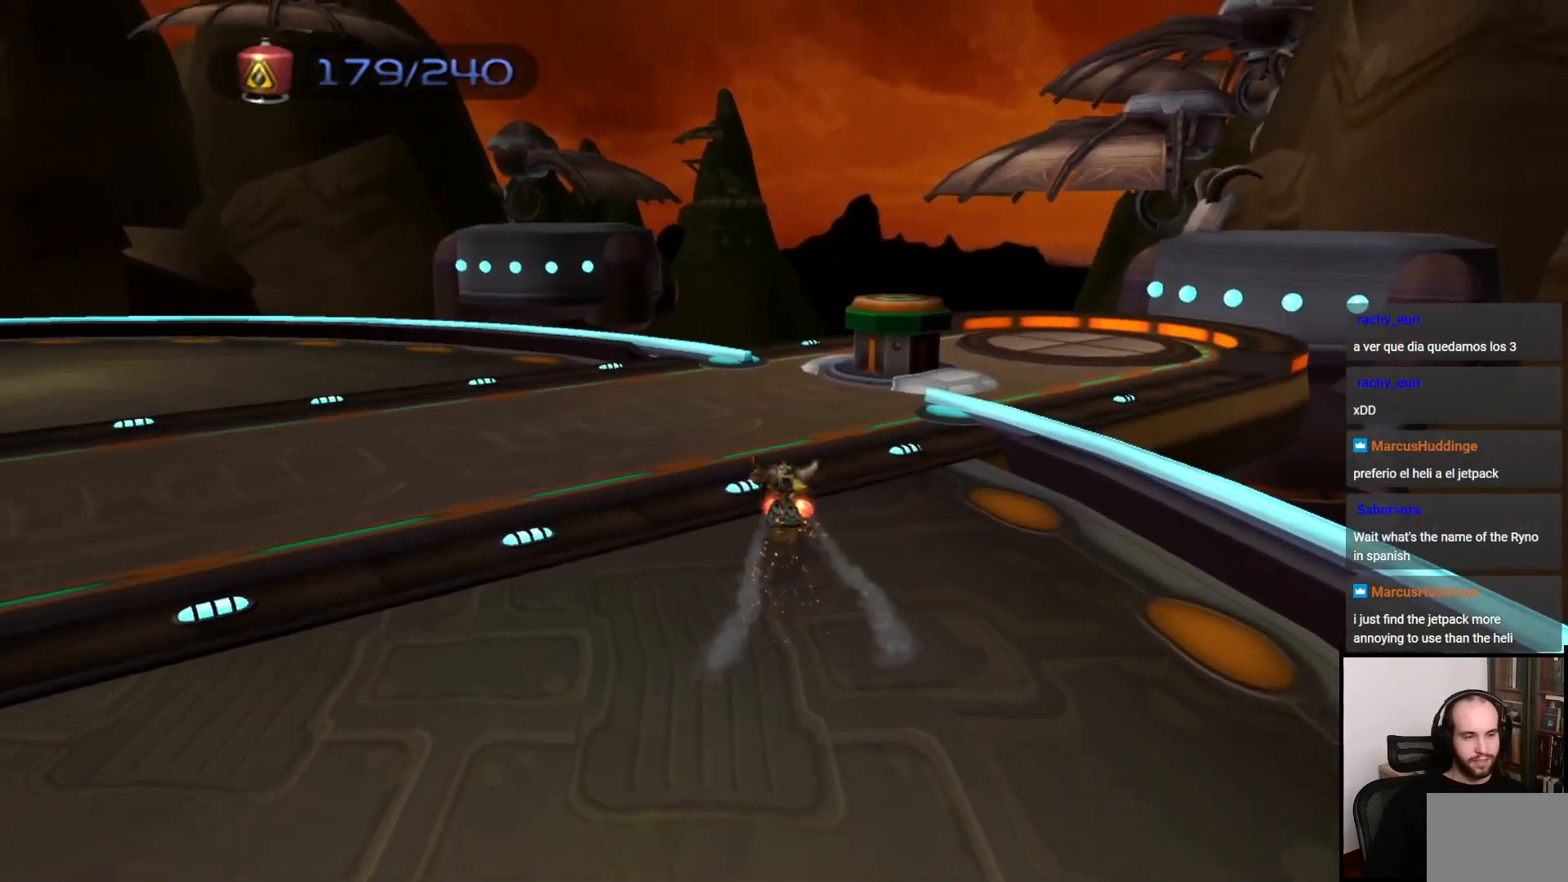
{"buttons": [], "left_stick": "up", "right_stick": "center", "events": [[167, "left_stick", "up-right"], [467, "left_stick", "up"]]}
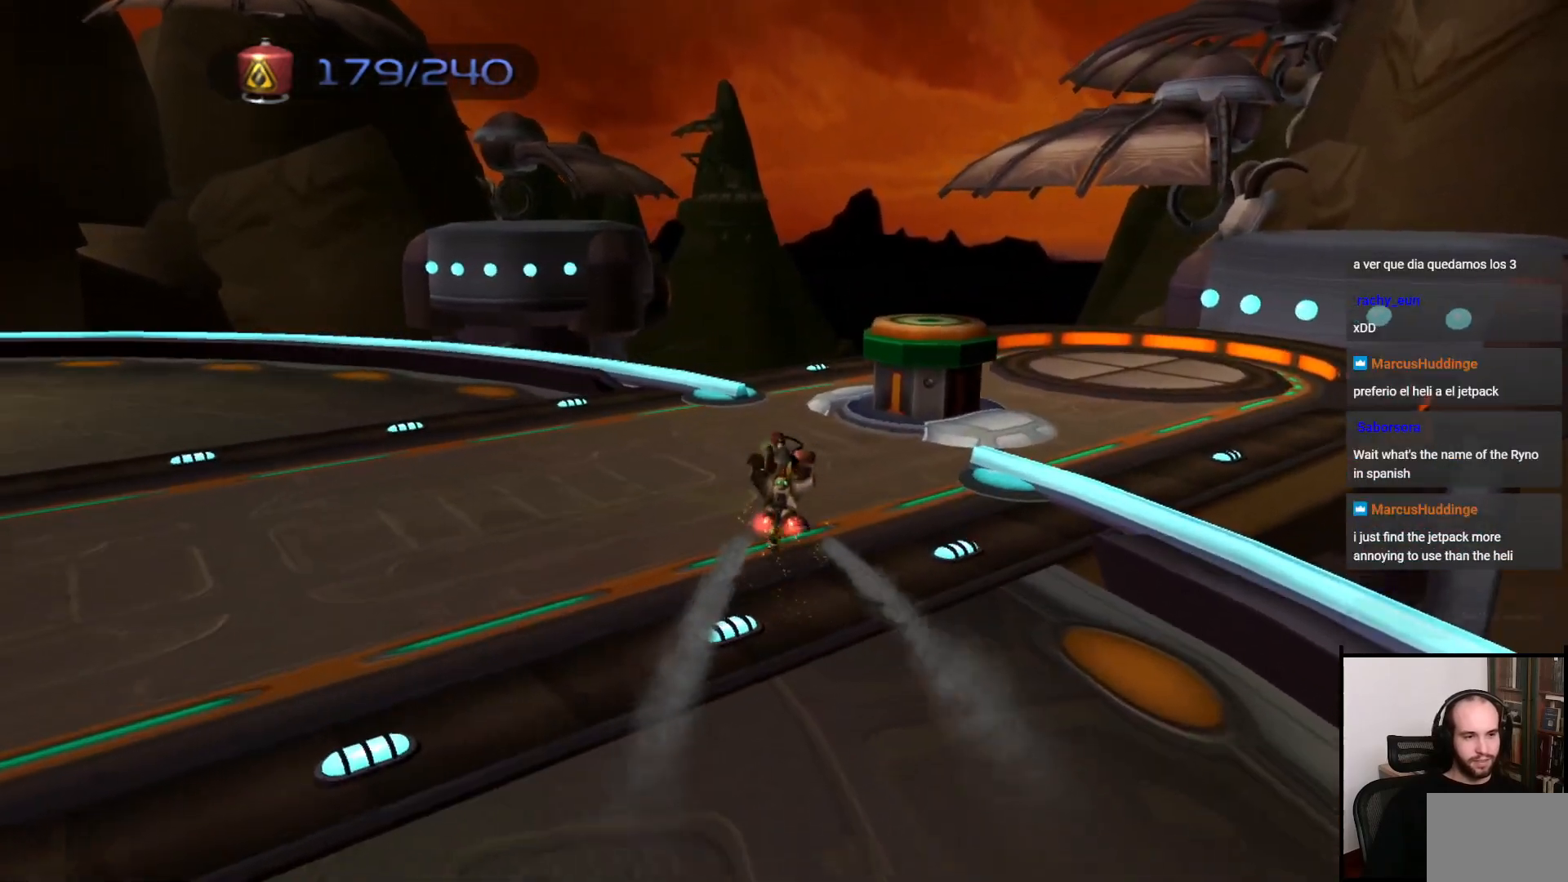
{"buttons": [], "left_stick": "up-right", "right_stick": "center", "events": [[167, "left_stick", "up-right"]]}
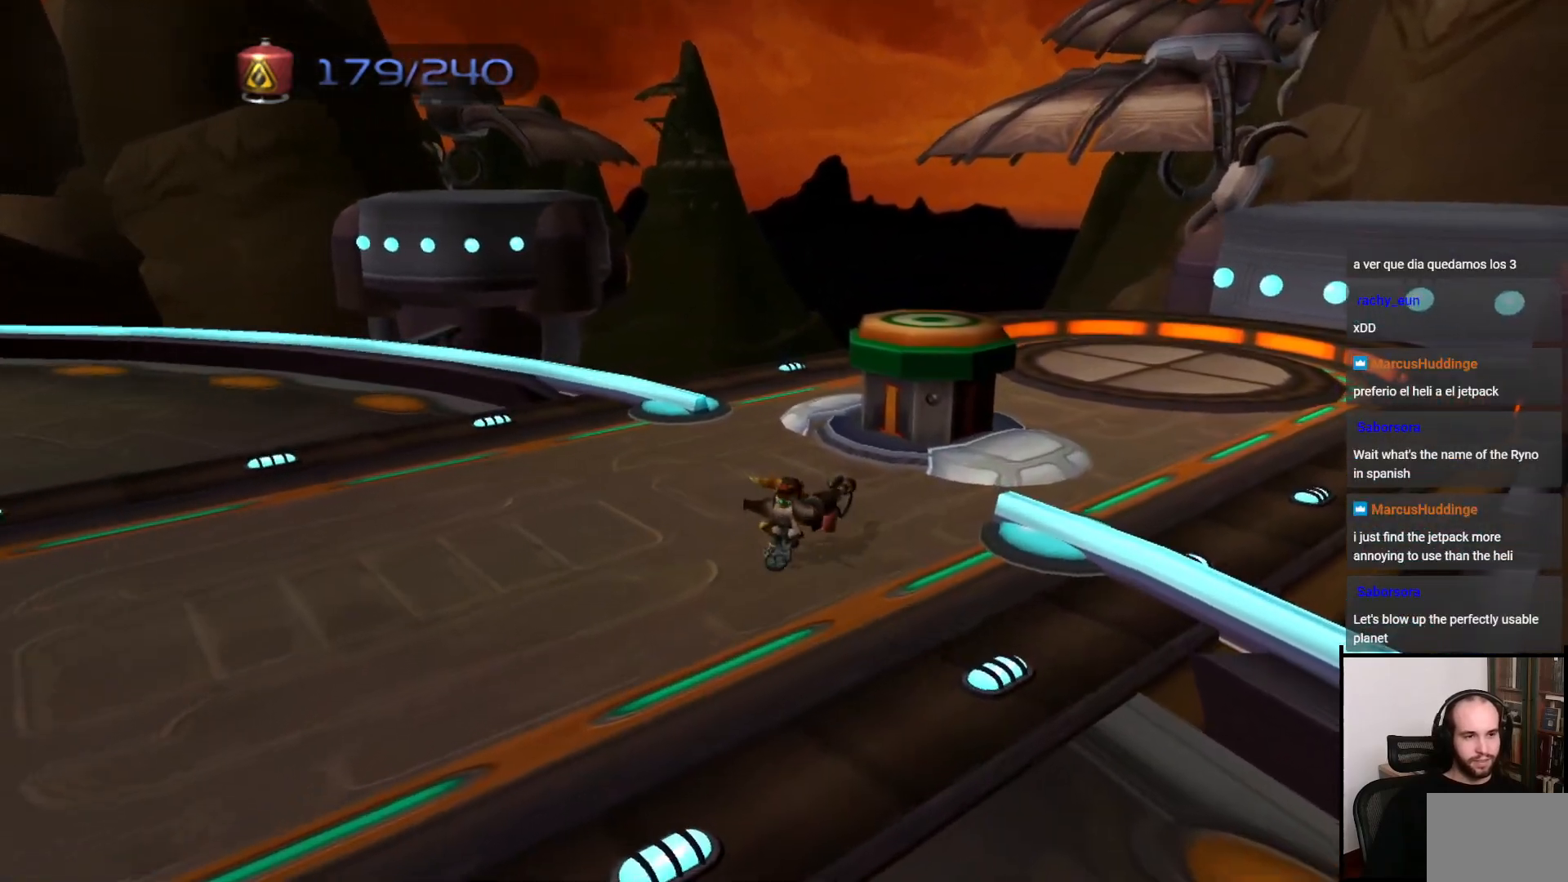
{"buttons": [], "left_stick": "up", "right_stick": "center", "events": [[167, "CROSS", "down"], [333, "CROSS", "up"], [500, "left_stick", "up"]]}
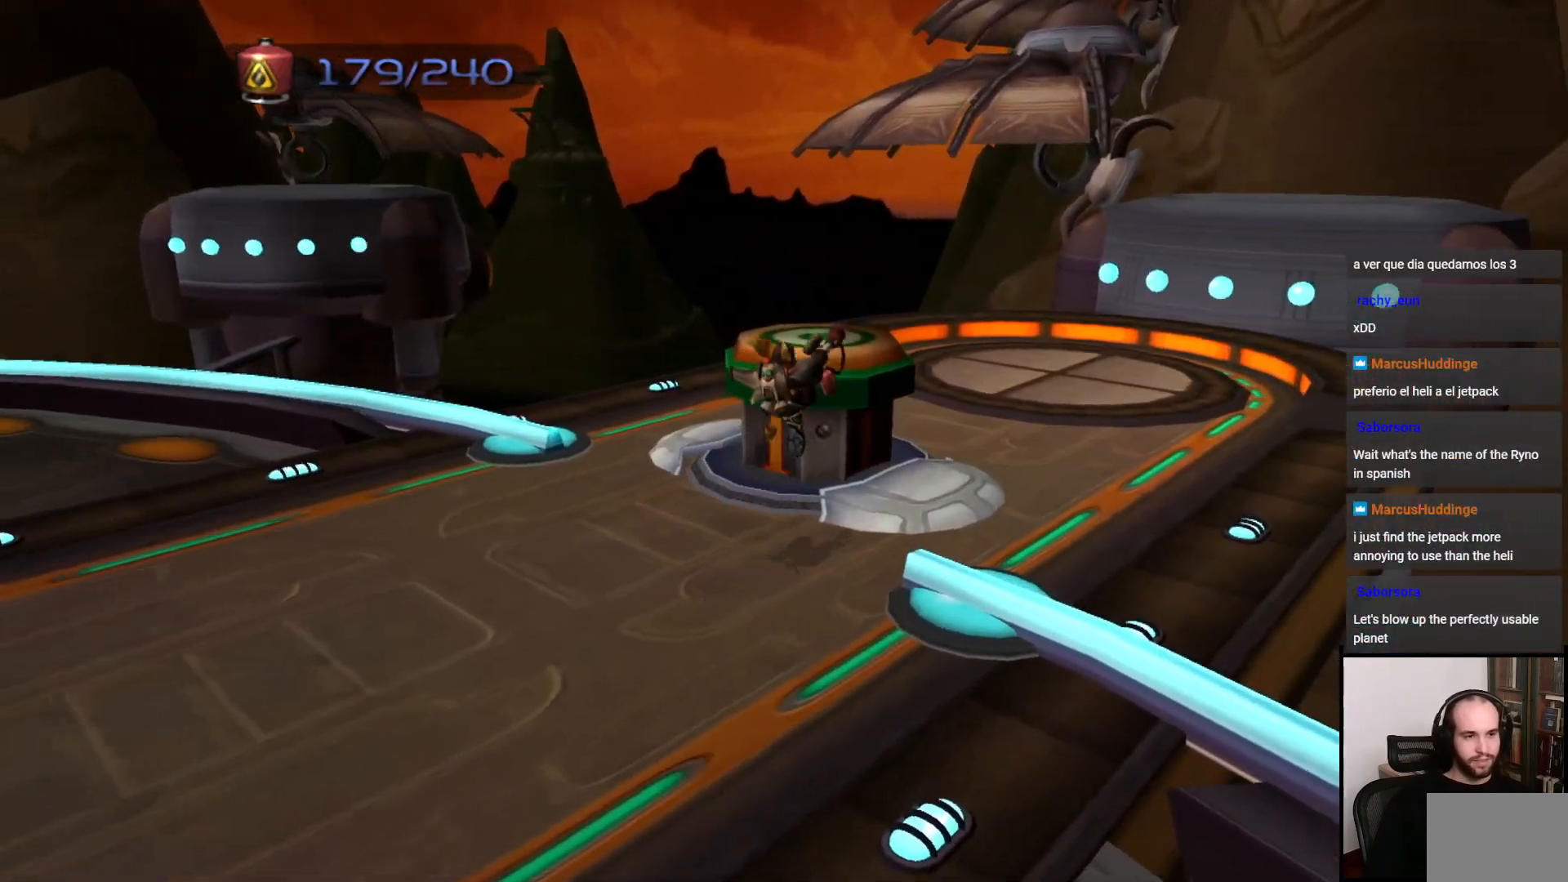
{"buttons": [], "left_stick": "up", "right_stick": "center", "events": [[83, "CROSS", "down"], [250, "CROSS", "up"]]}
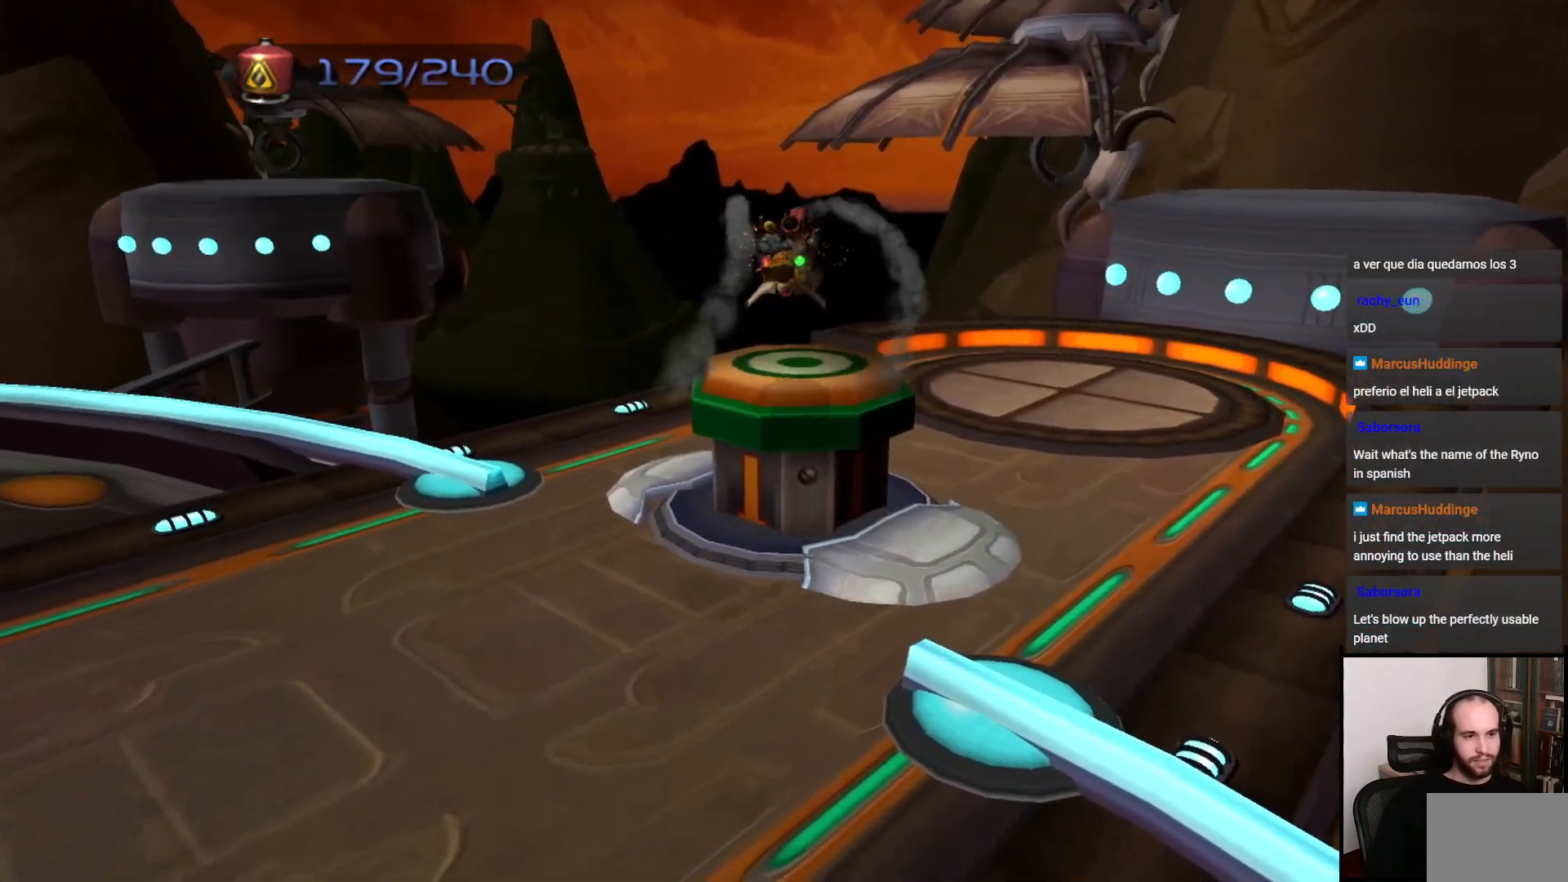
{"buttons": [], "left_stick": "left", "right_stick": "center", "events": [[200, "left_stick", "center"], [500, "left_stick", "left"]]}
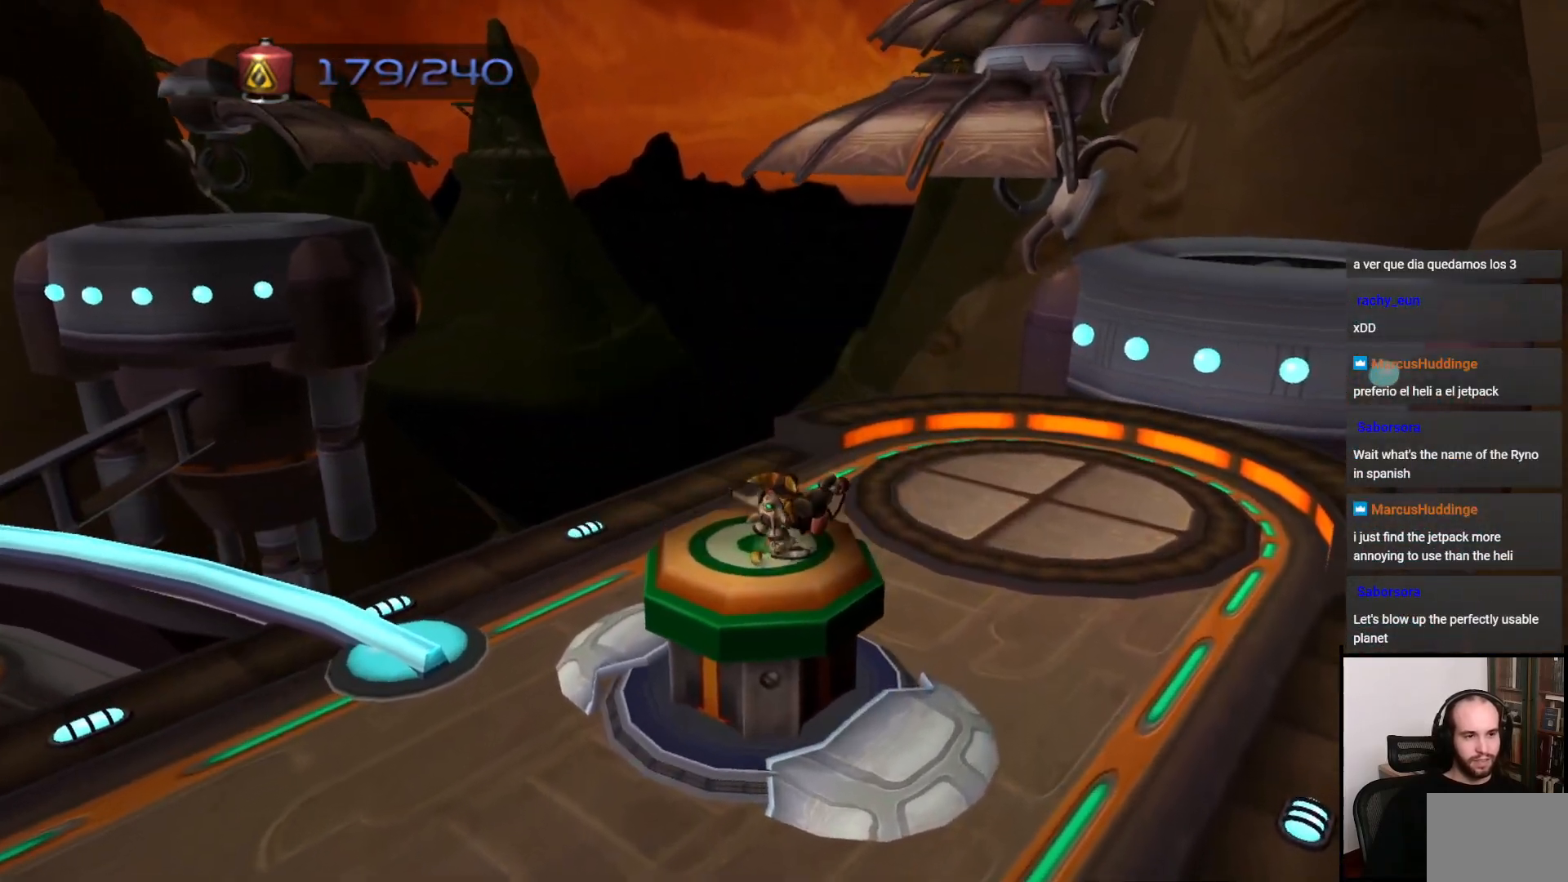
{"buttons": [], "left_stick": "center", "right_stick": "center", "events": [[133, "left_stick", "up"], [350, "left_stick", "center"]]}
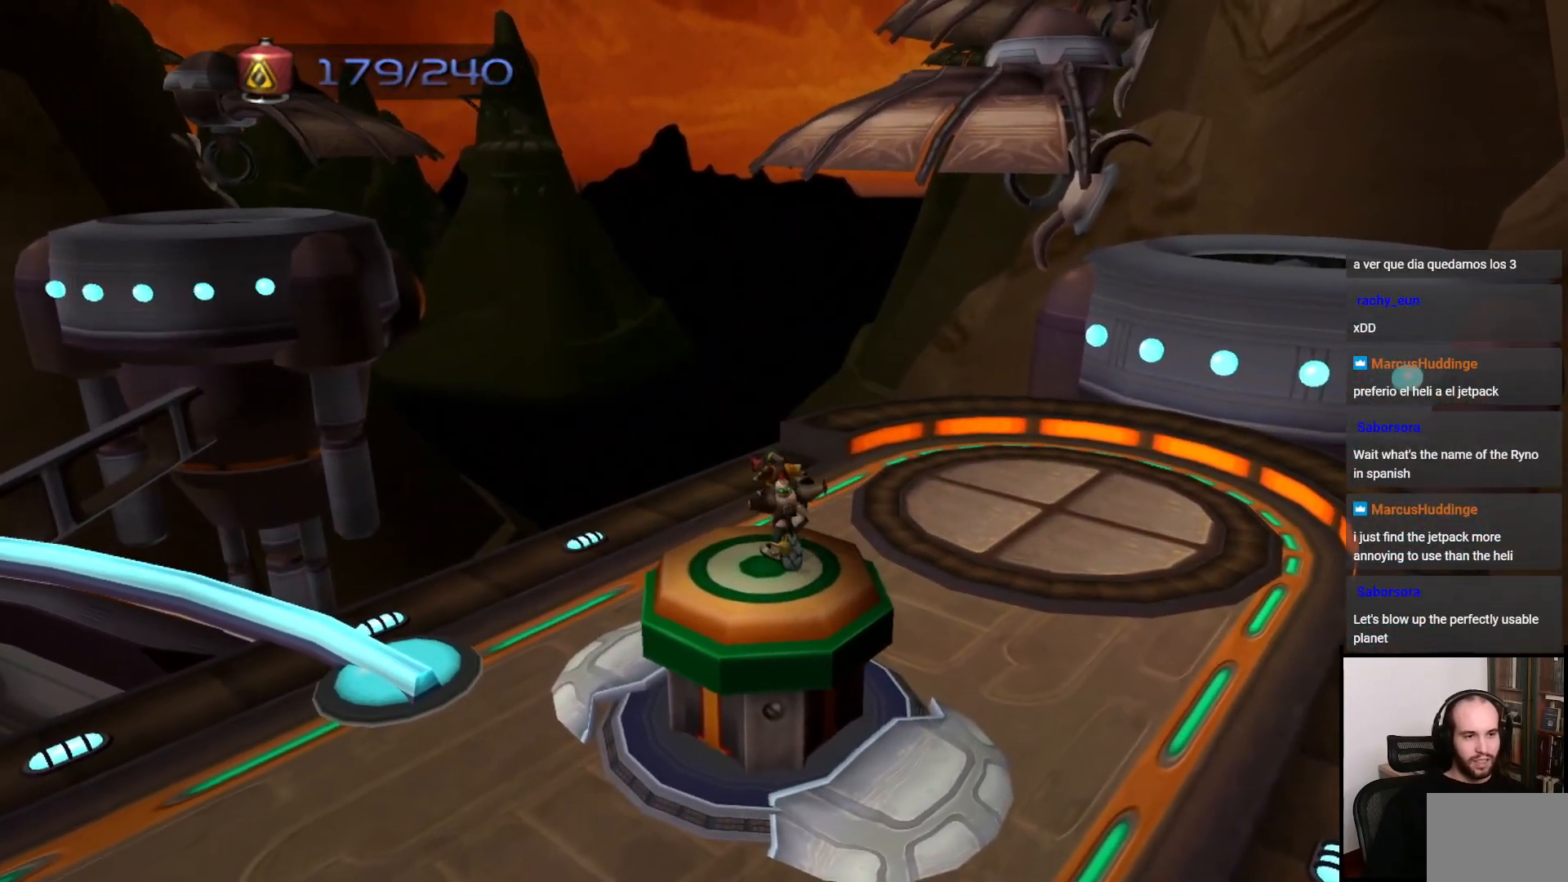
{"buttons": [], "left_stick": "center", "right_stick": "center", "events": [[100, "left_stick", "down"], [317, "left_stick", "center"]]}
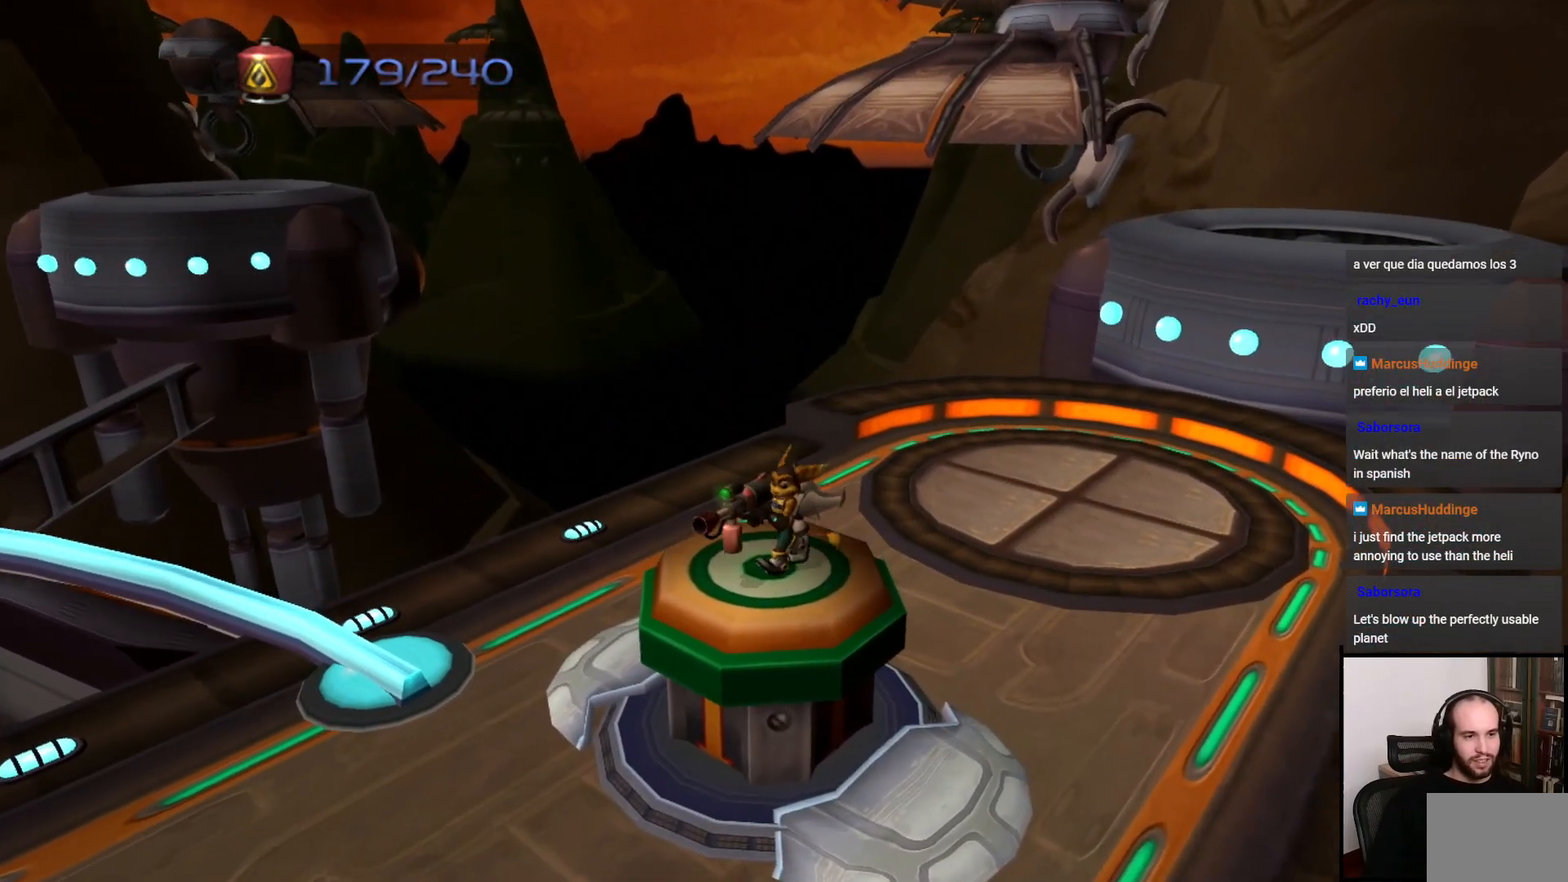
{"buttons": [], "left_stick": "center", "right_stick": "center", "events": [[17, "left_stick", "down-right"], [117, "left_stick", "center"]]}
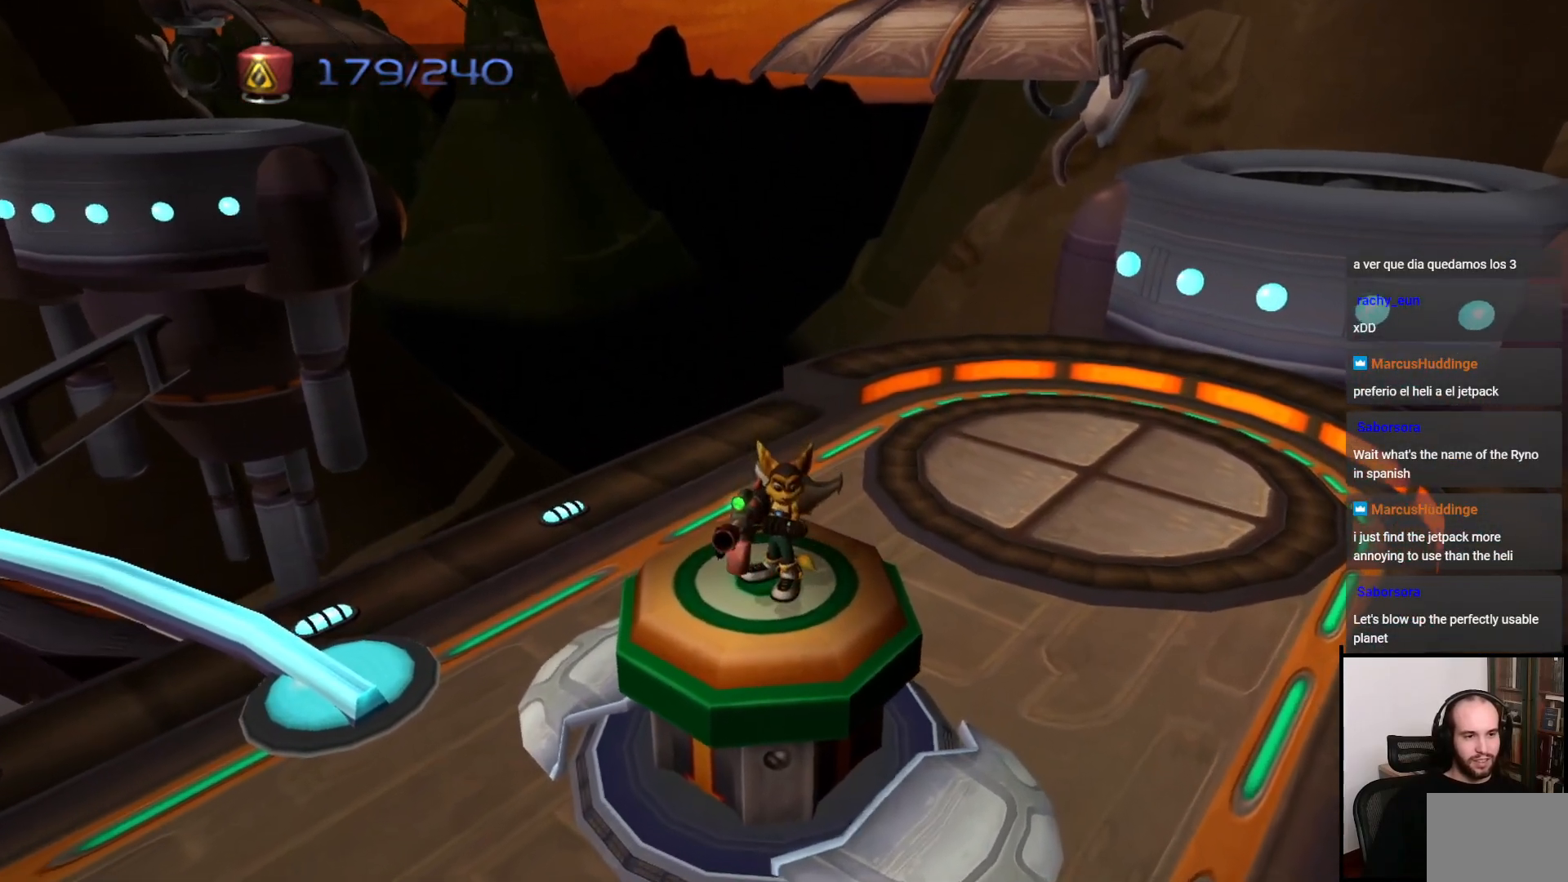
{"buttons": [], "left_stick": "center", "right_stick": "center", "events": [[200, "SQUARE", "down"], [333, "SQUARE", "up"]]}
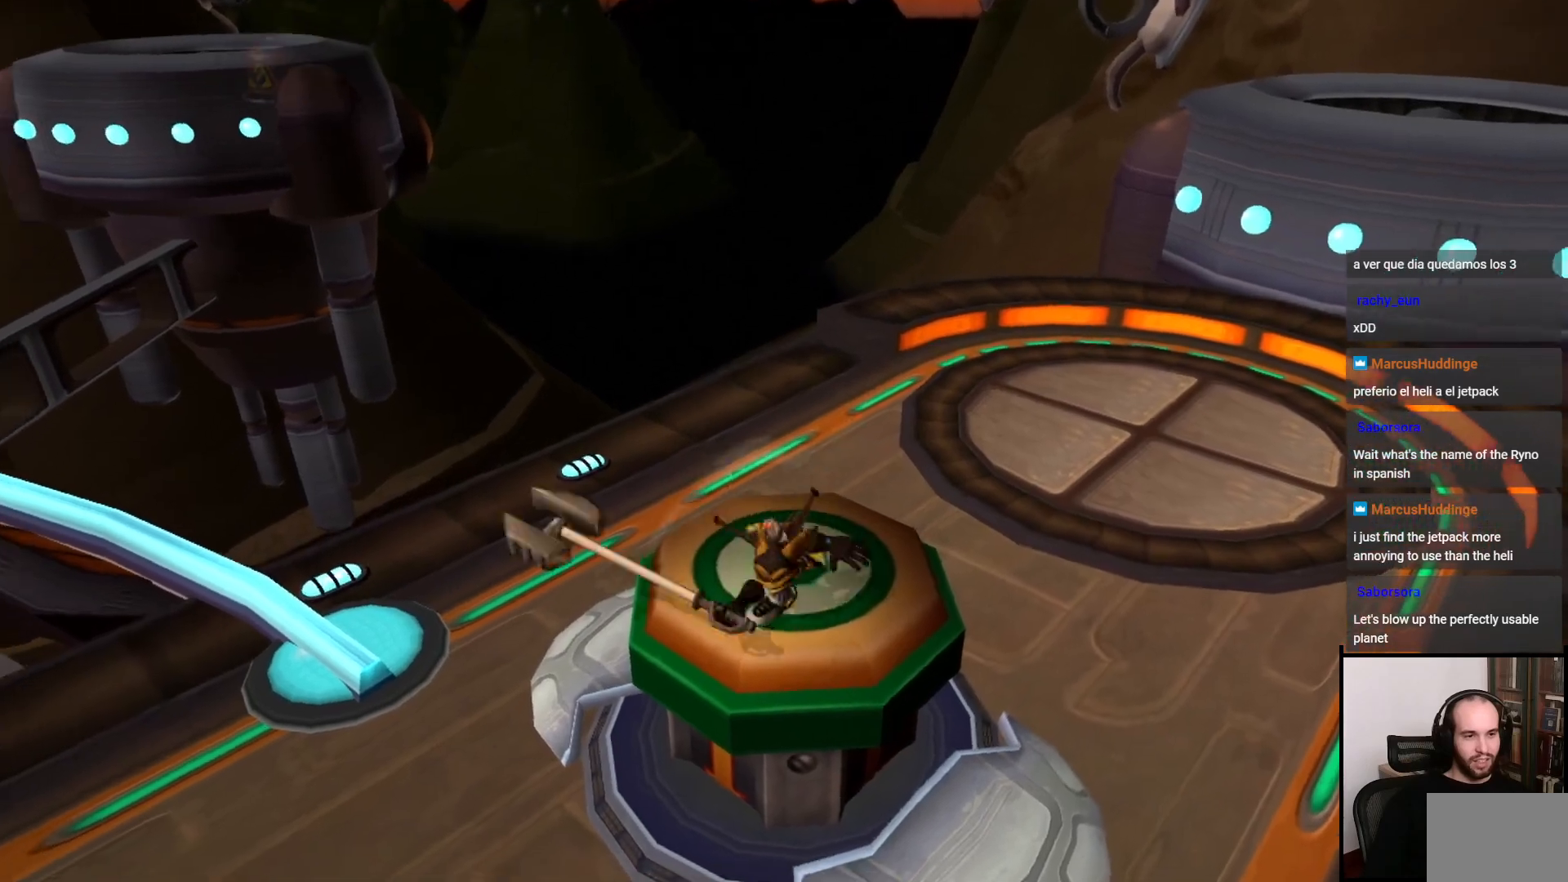
{"buttons": [], "left_stick": "center", "right_stick": "center", "events": []}
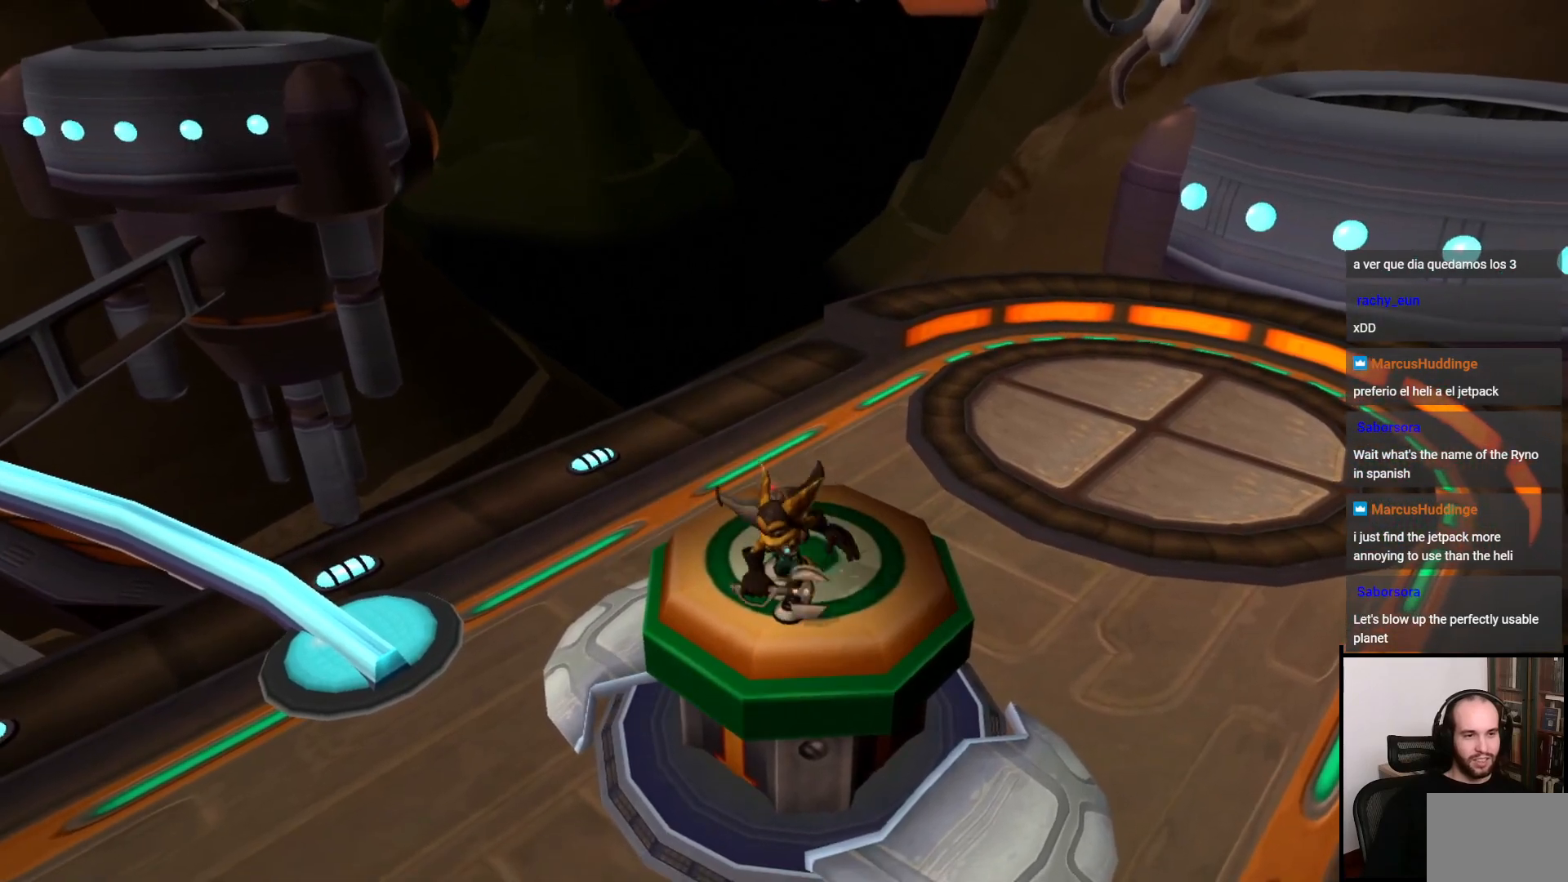
{"buttons": [], "left_stick": "center", "right_stick": "right", "events": [[383, "right_stick", "right"]]}
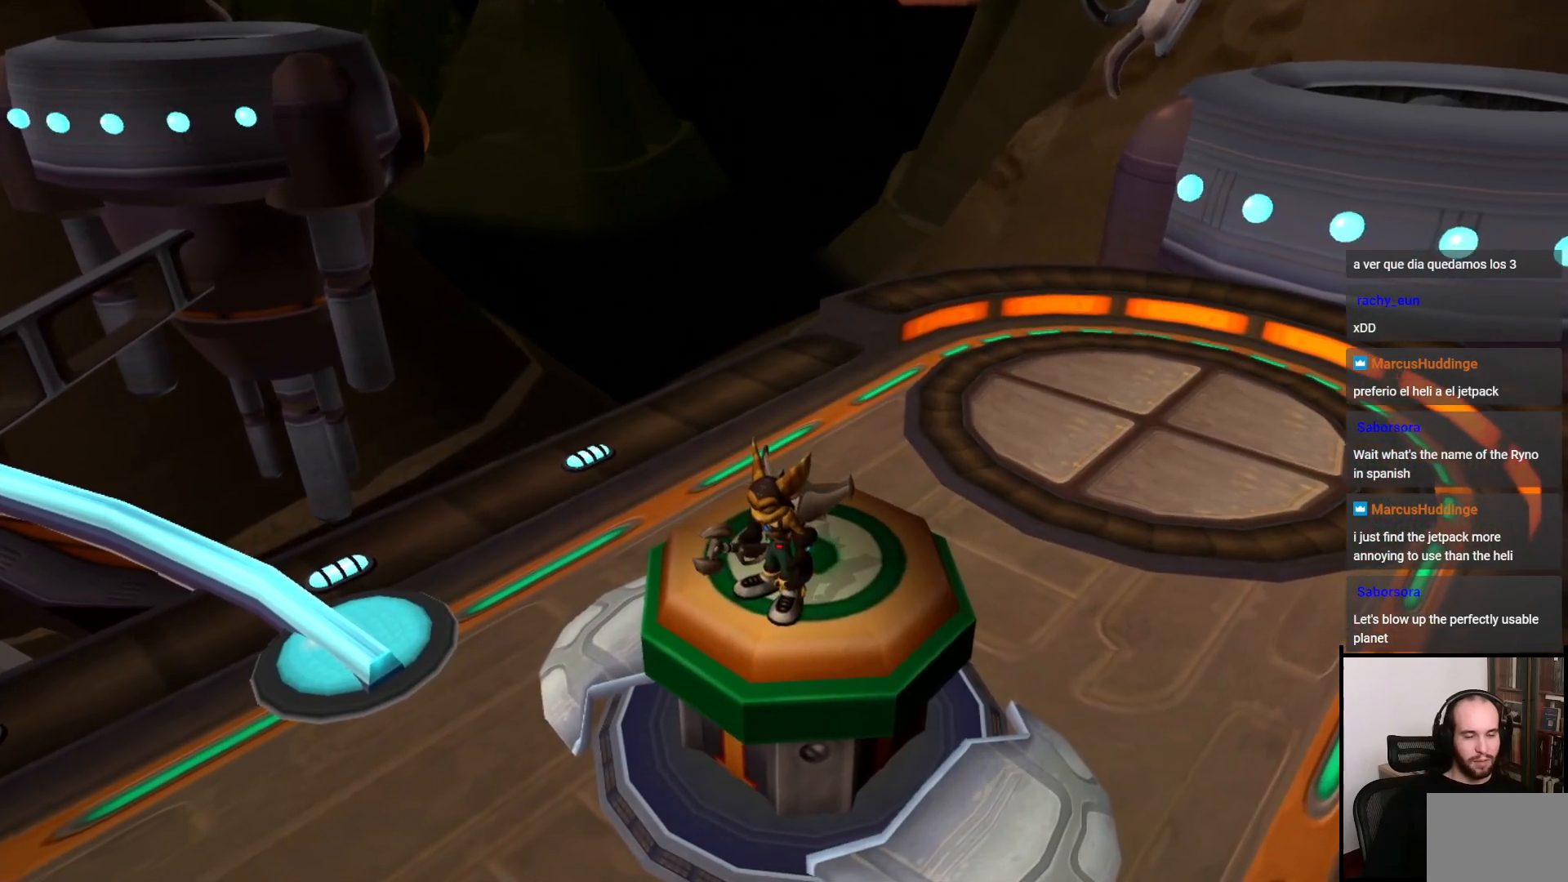
{"buttons": [], "left_stick": "center", "right_stick": "right", "events": []}
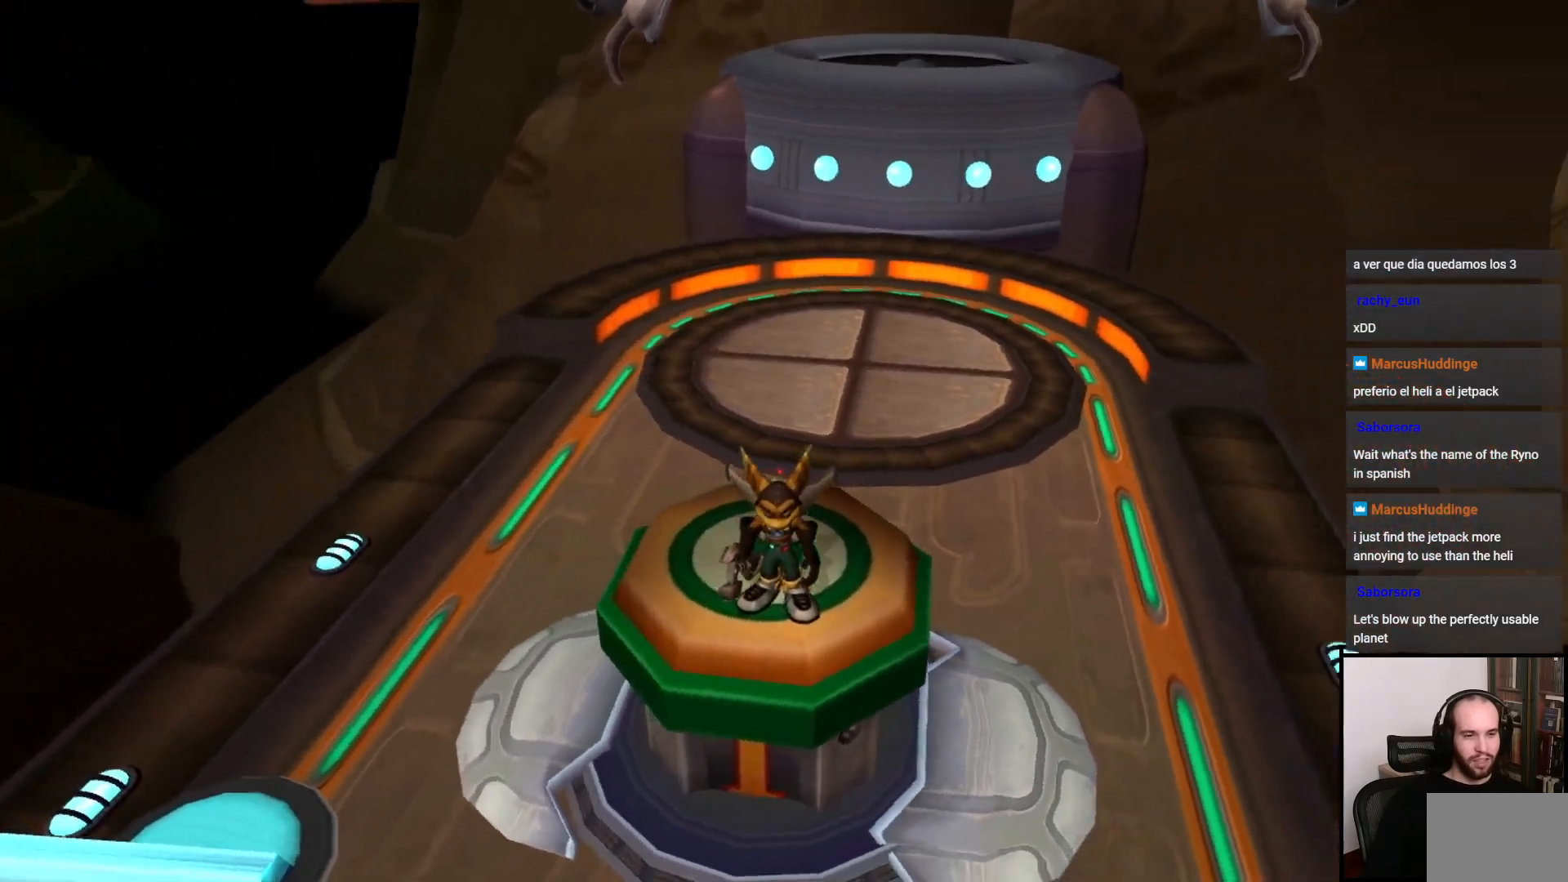
{"buttons": [], "left_stick": "center", "right_stick": "center", "events": [[67, "right_stick", "center"]]}
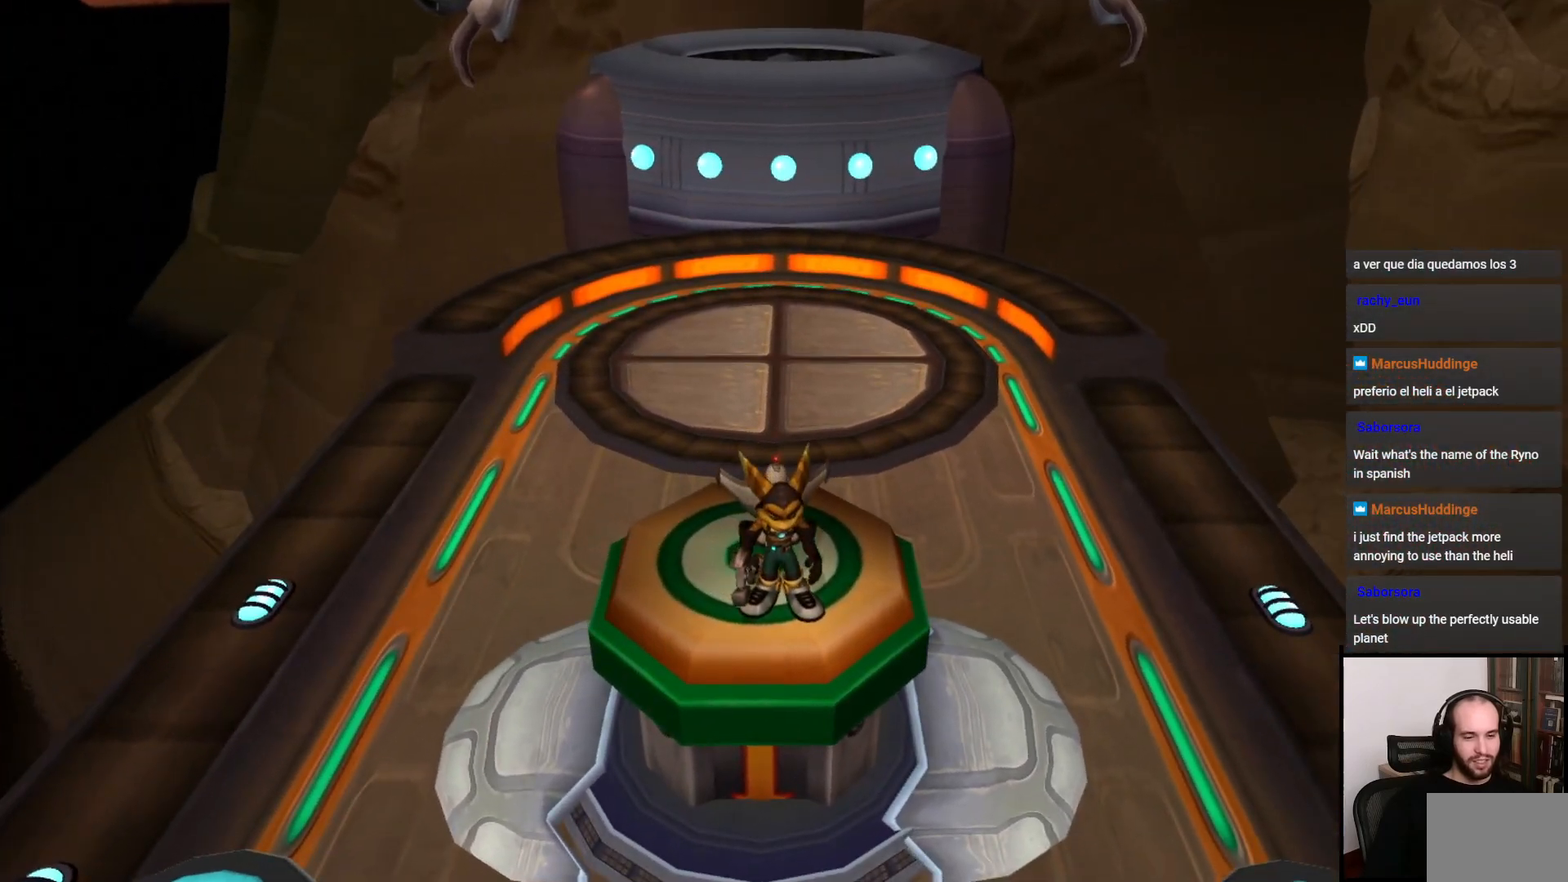
{"buttons": [], "left_stick": "center", "right_stick": "center", "events": [[100, "CROSS", "down"], [233, "CROSS", "up"]]}
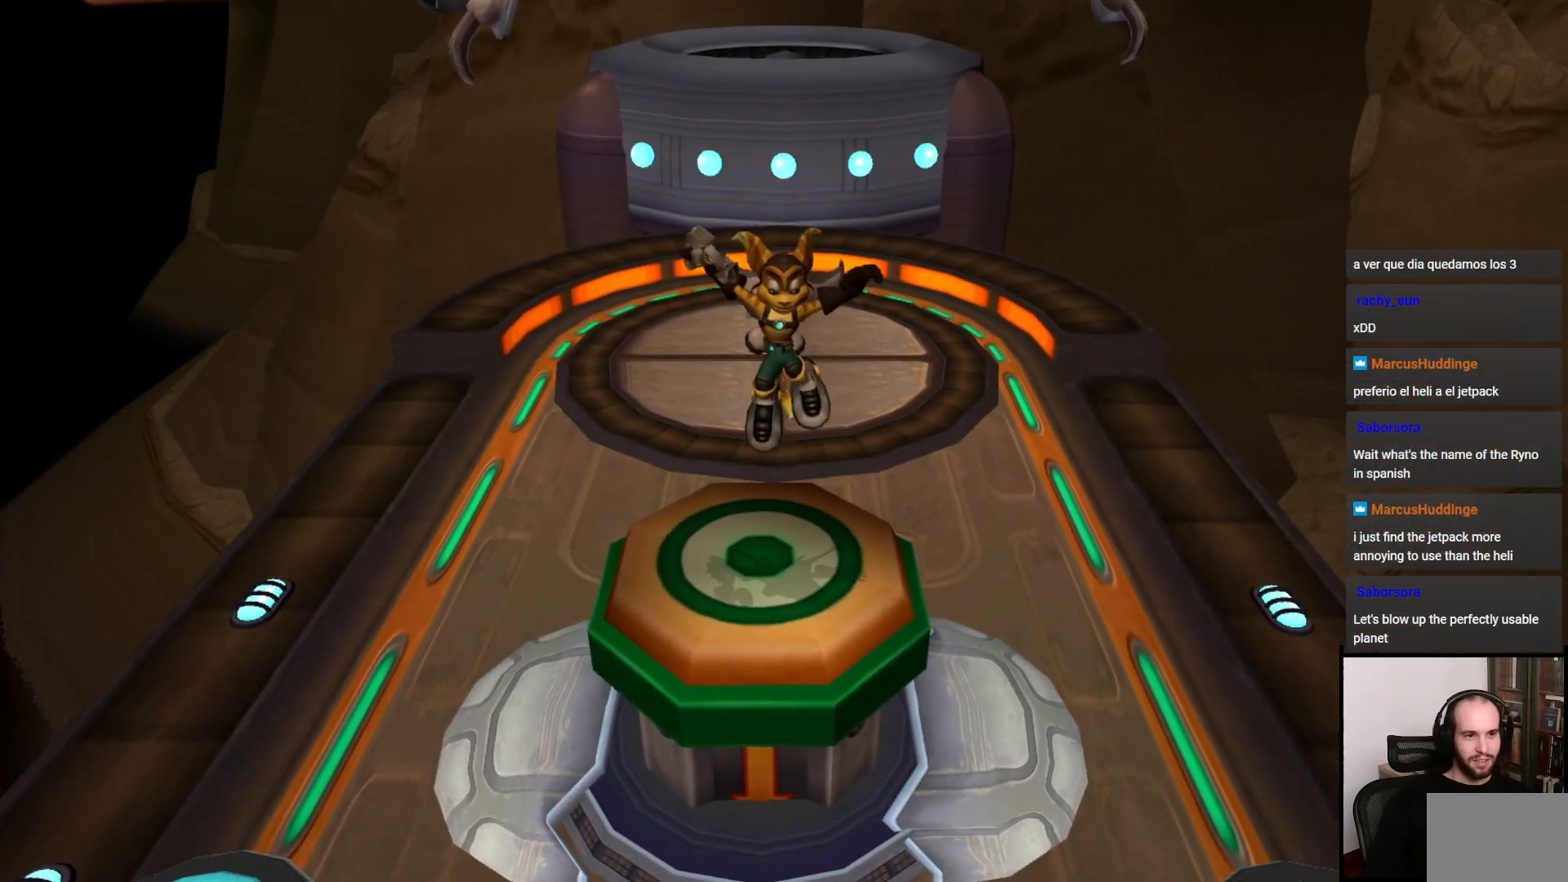
{"buttons": ["R1"], "left_stick": "center", "right_stick": "center", "events": [[50, "CROSS", "down"], [183, "CROSS", "up"], [500, "R1", "down"]]}
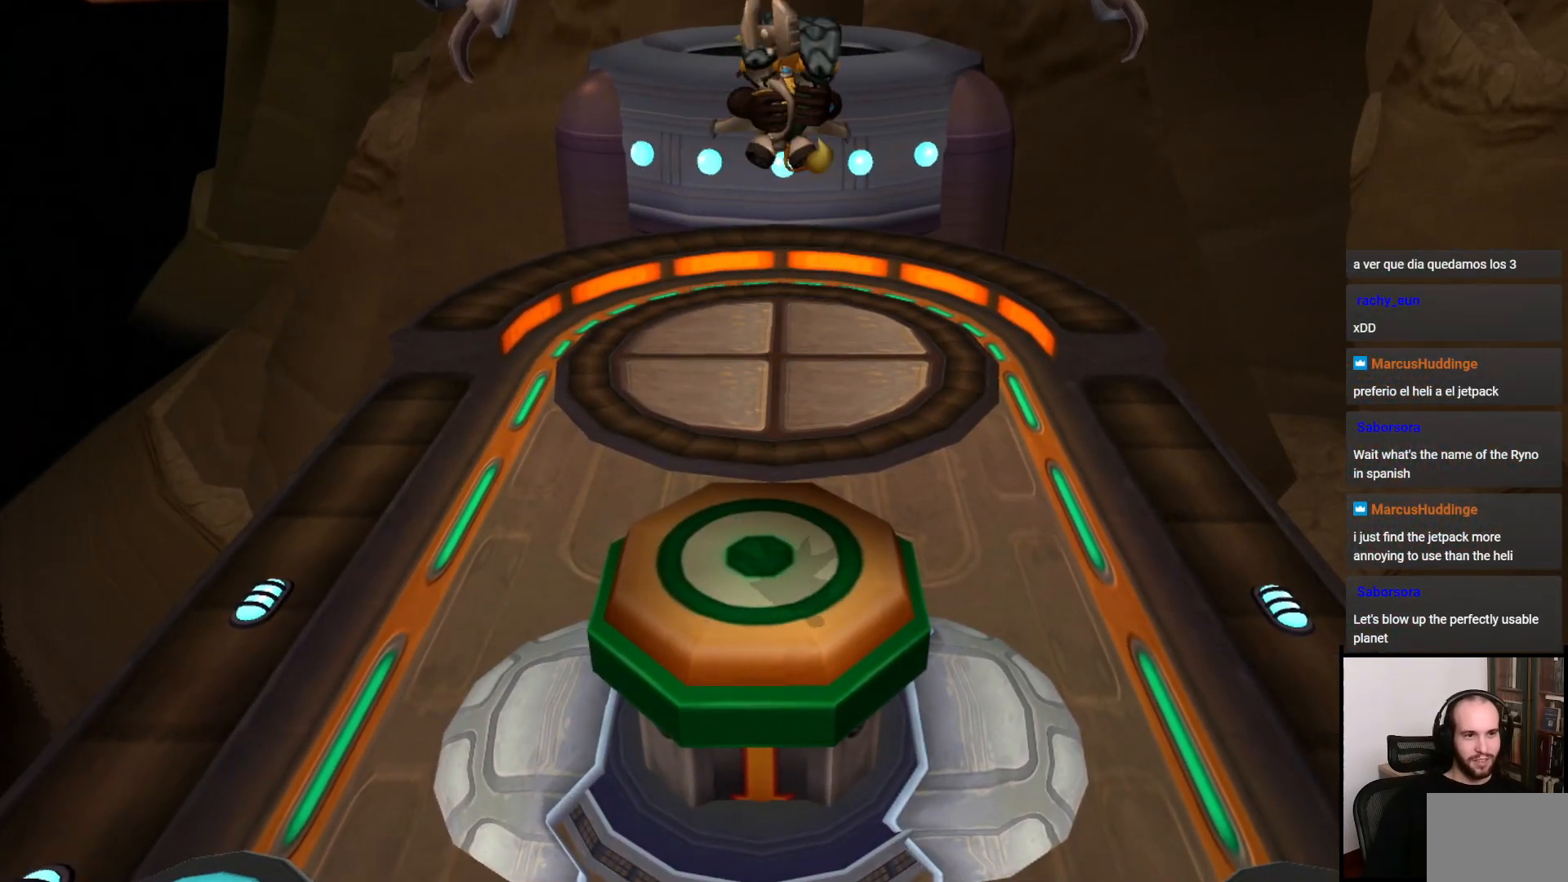
{"buttons": [], "left_stick": "center", "right_stick": "center", "events": [[117, "R1", "up"]]}
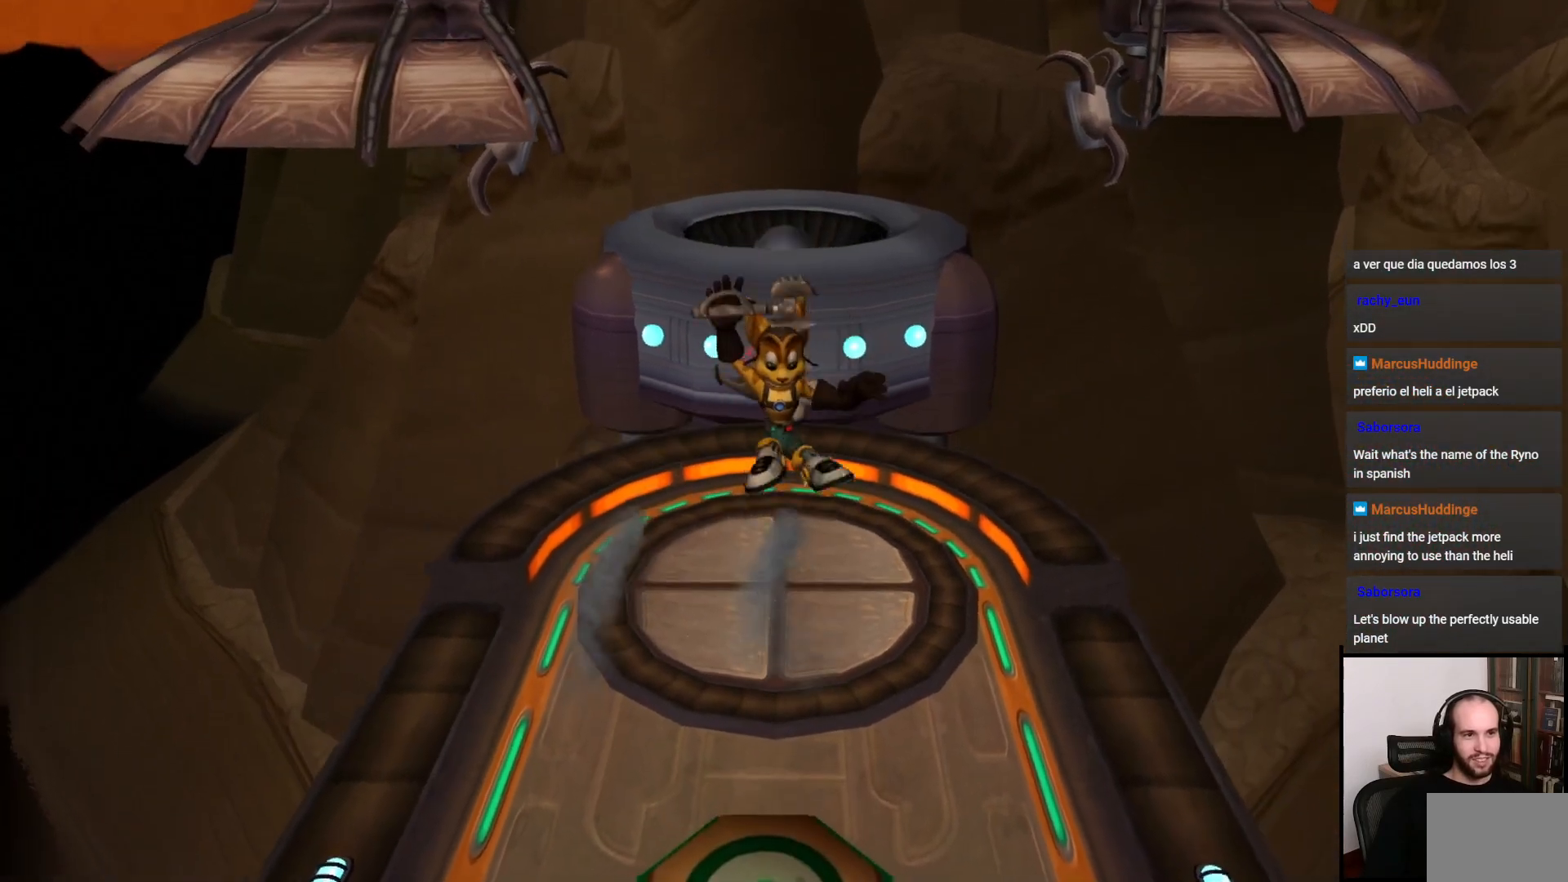
{"buttons": [], "left_stick": "center", "right_stick": "center", "events": []}
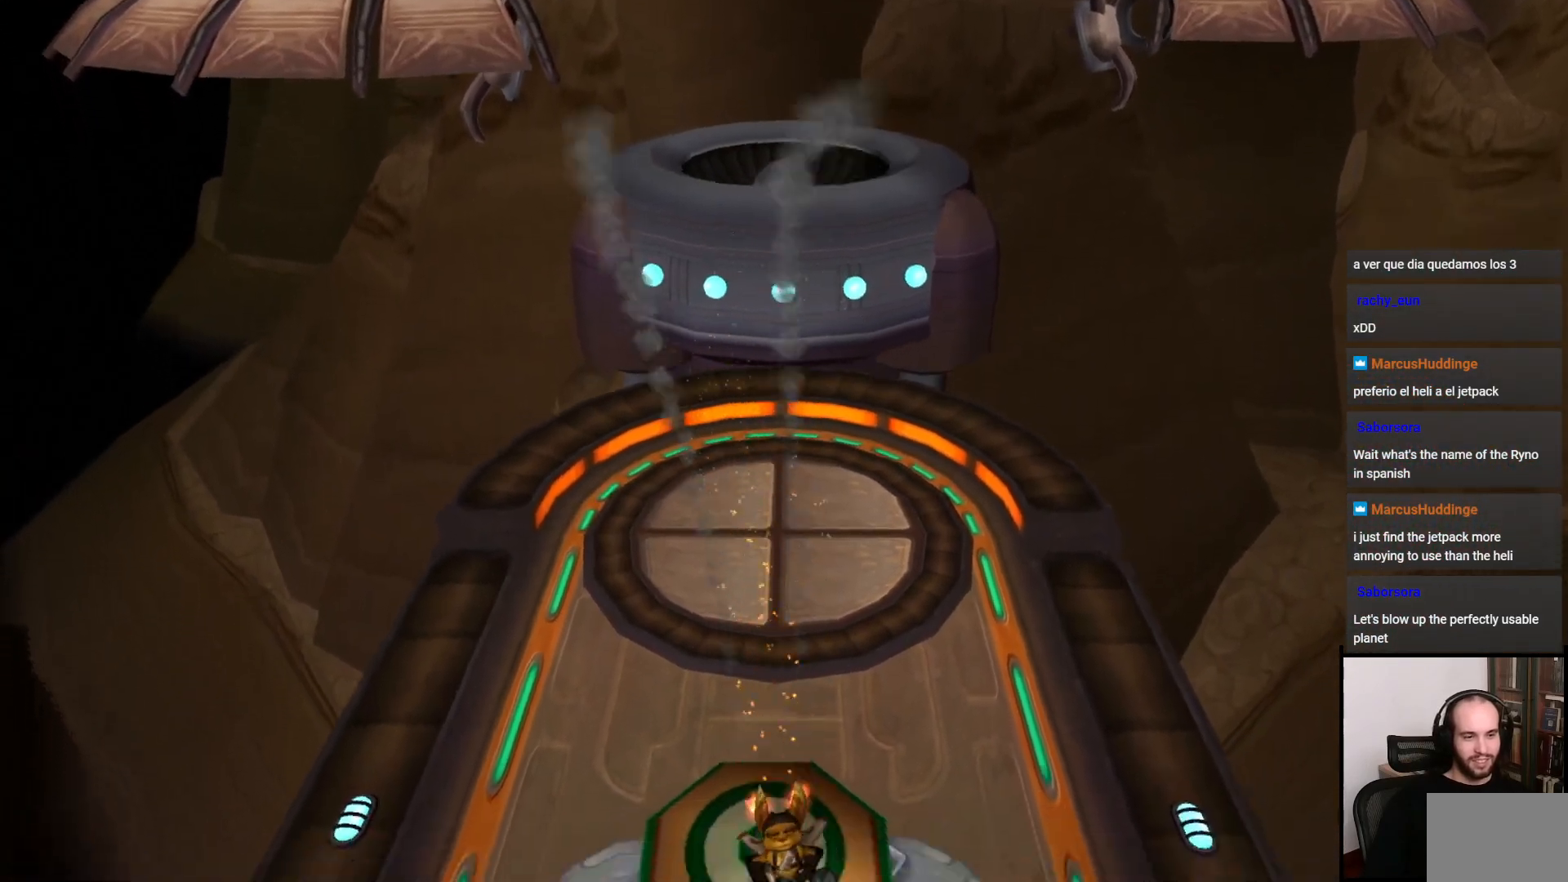
{"buttons": [], "left_stick": "center", "right_stick": "left", "events": [[433, "right_stick", "left"]]}
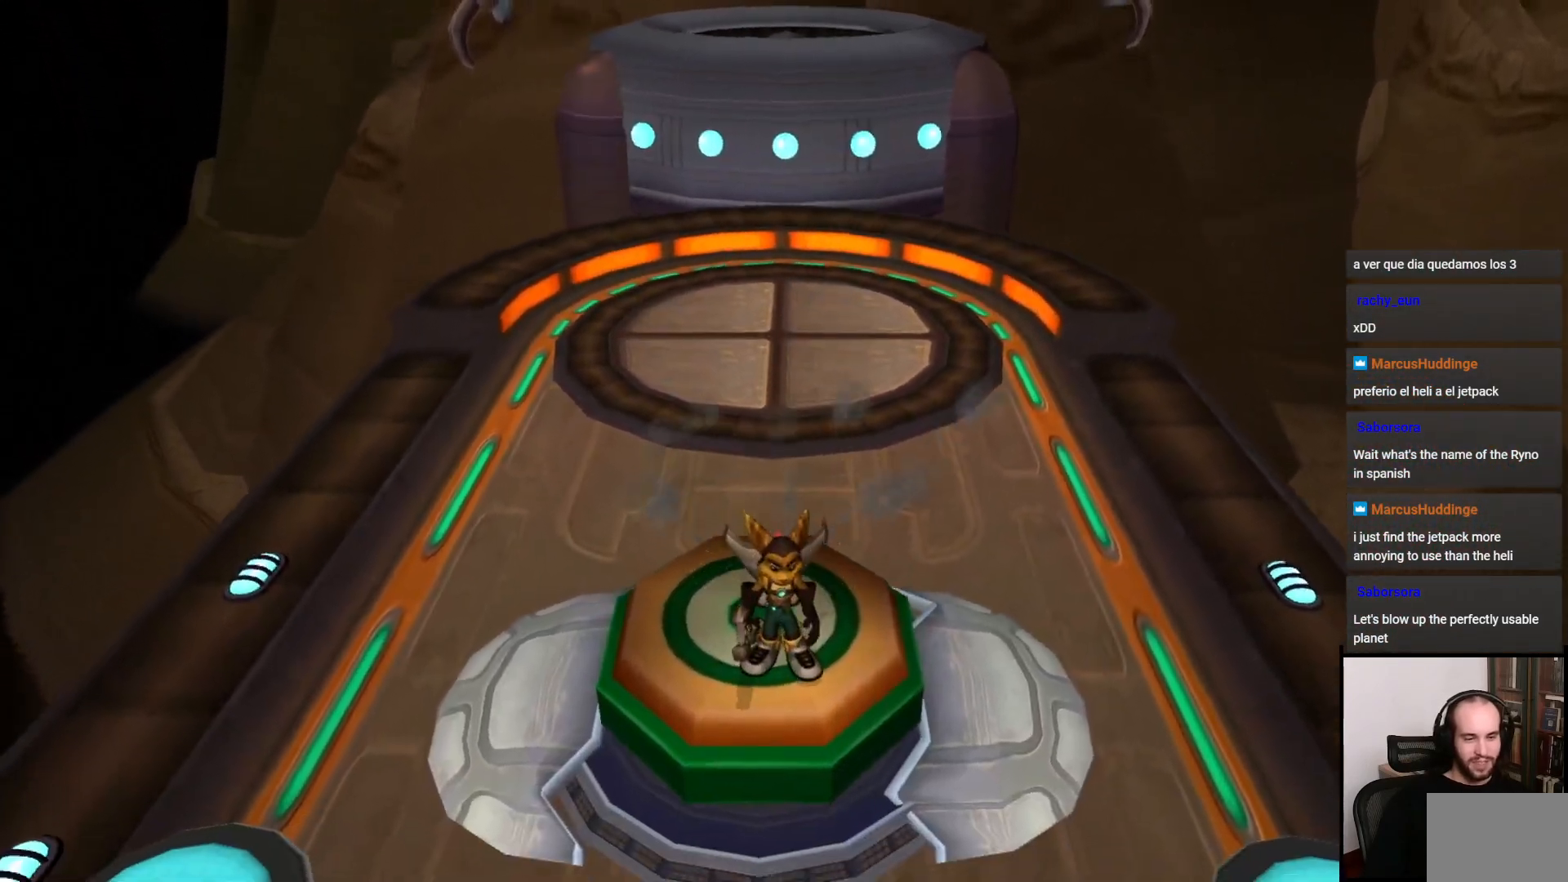
{"buttons": [], "left_stick": "center", "right_stick": "left", "events": []}
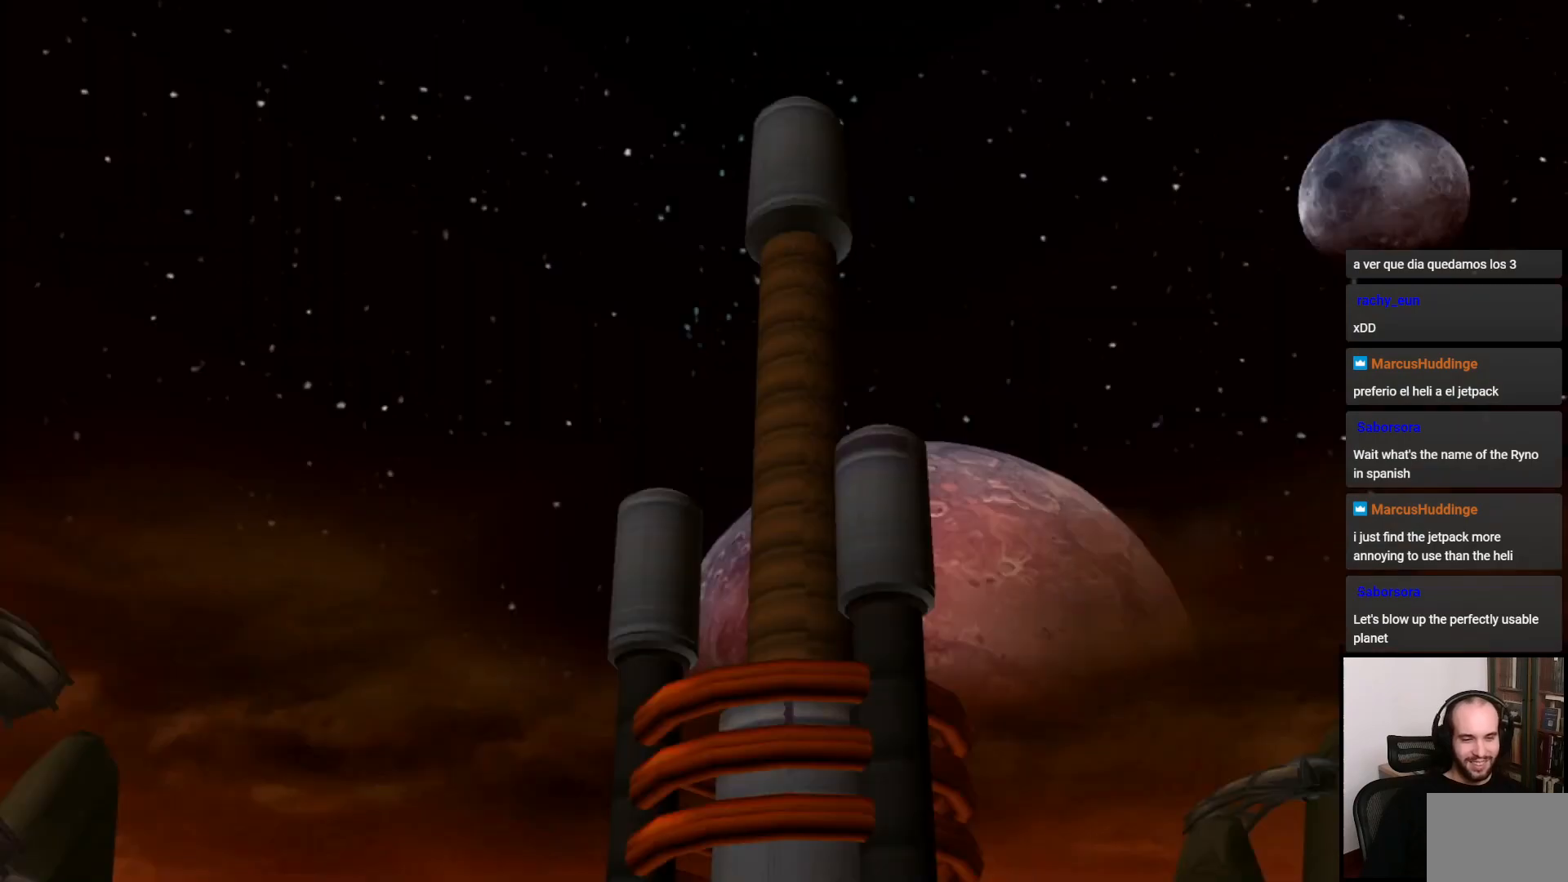
{"buttons": [], "left_stick": "center", "right_stick": "center", "events": [[67, "right_stick", "center"]]}
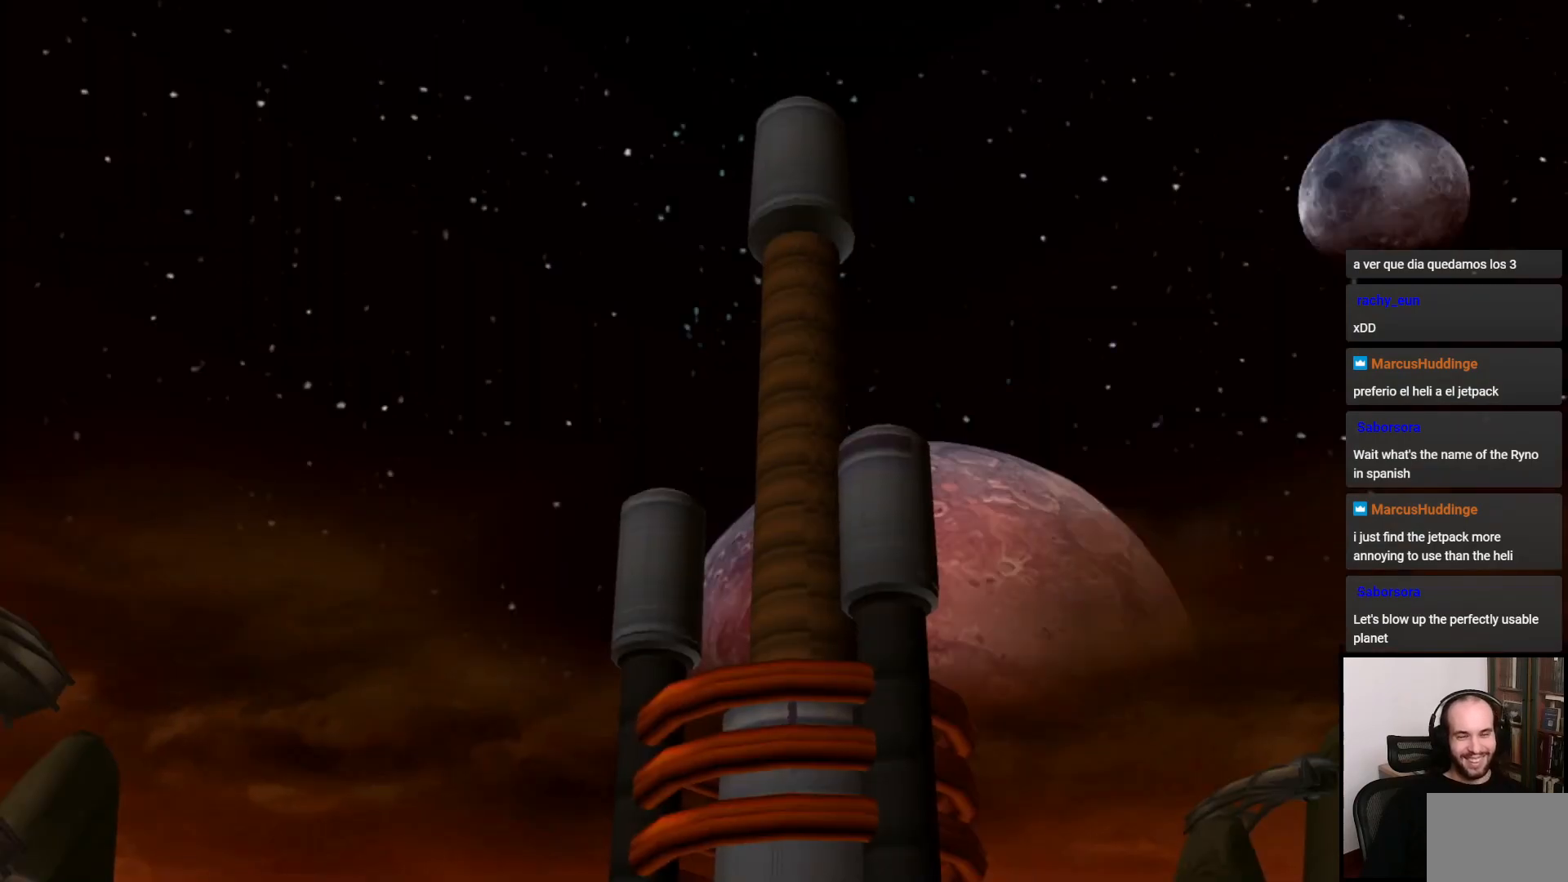
{"buttons": [], "left_stick": "center", "right_stick": "center", "events": []}
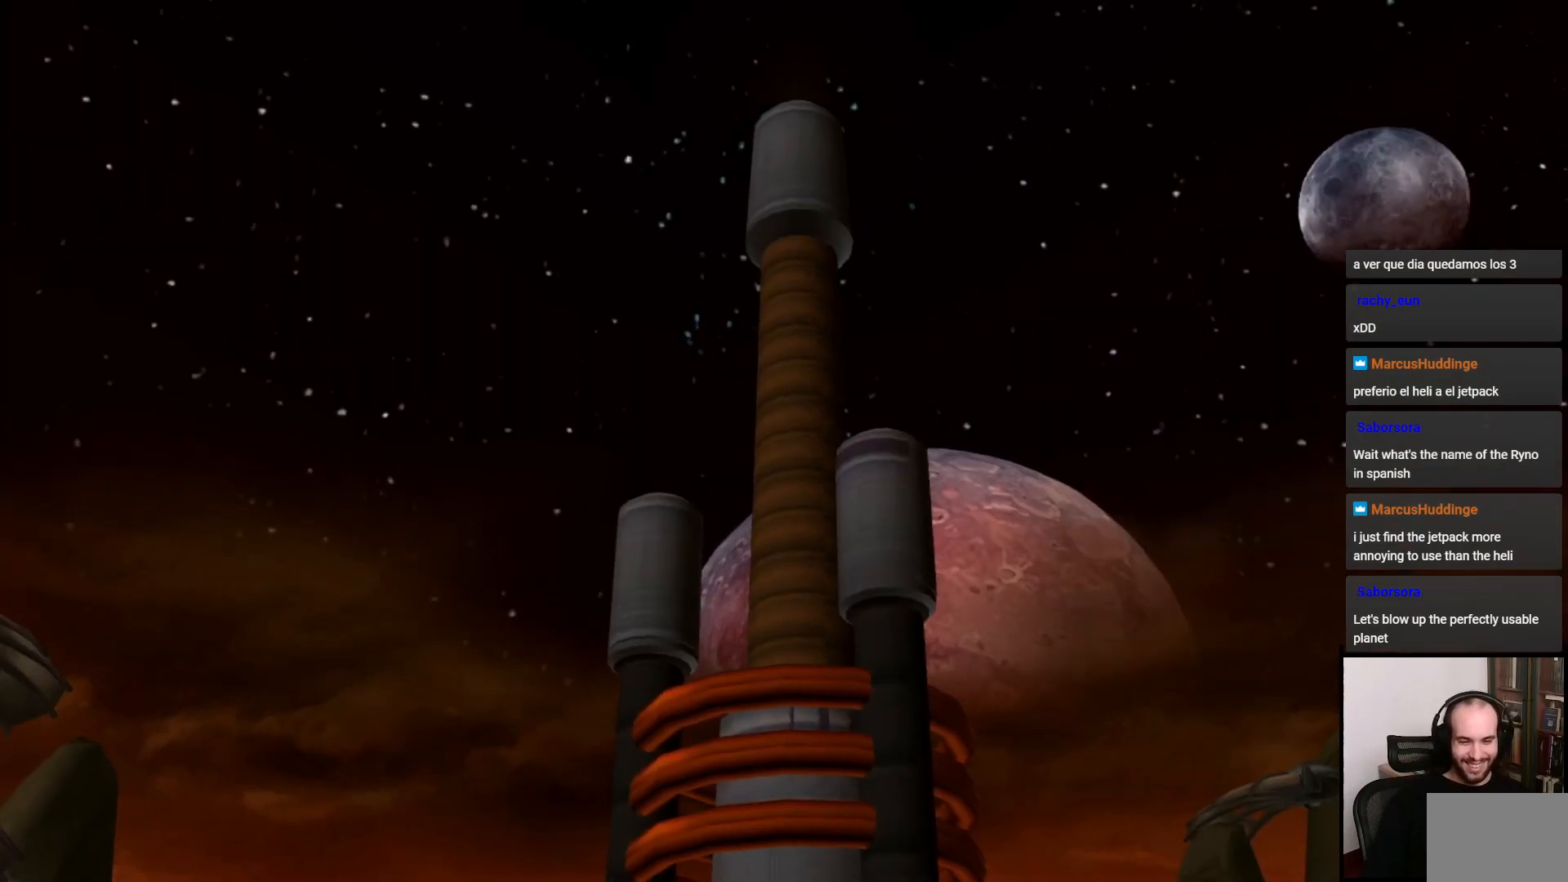
{"buttons": [], "left_stick": "center", "right_stick": "center", "events": []}
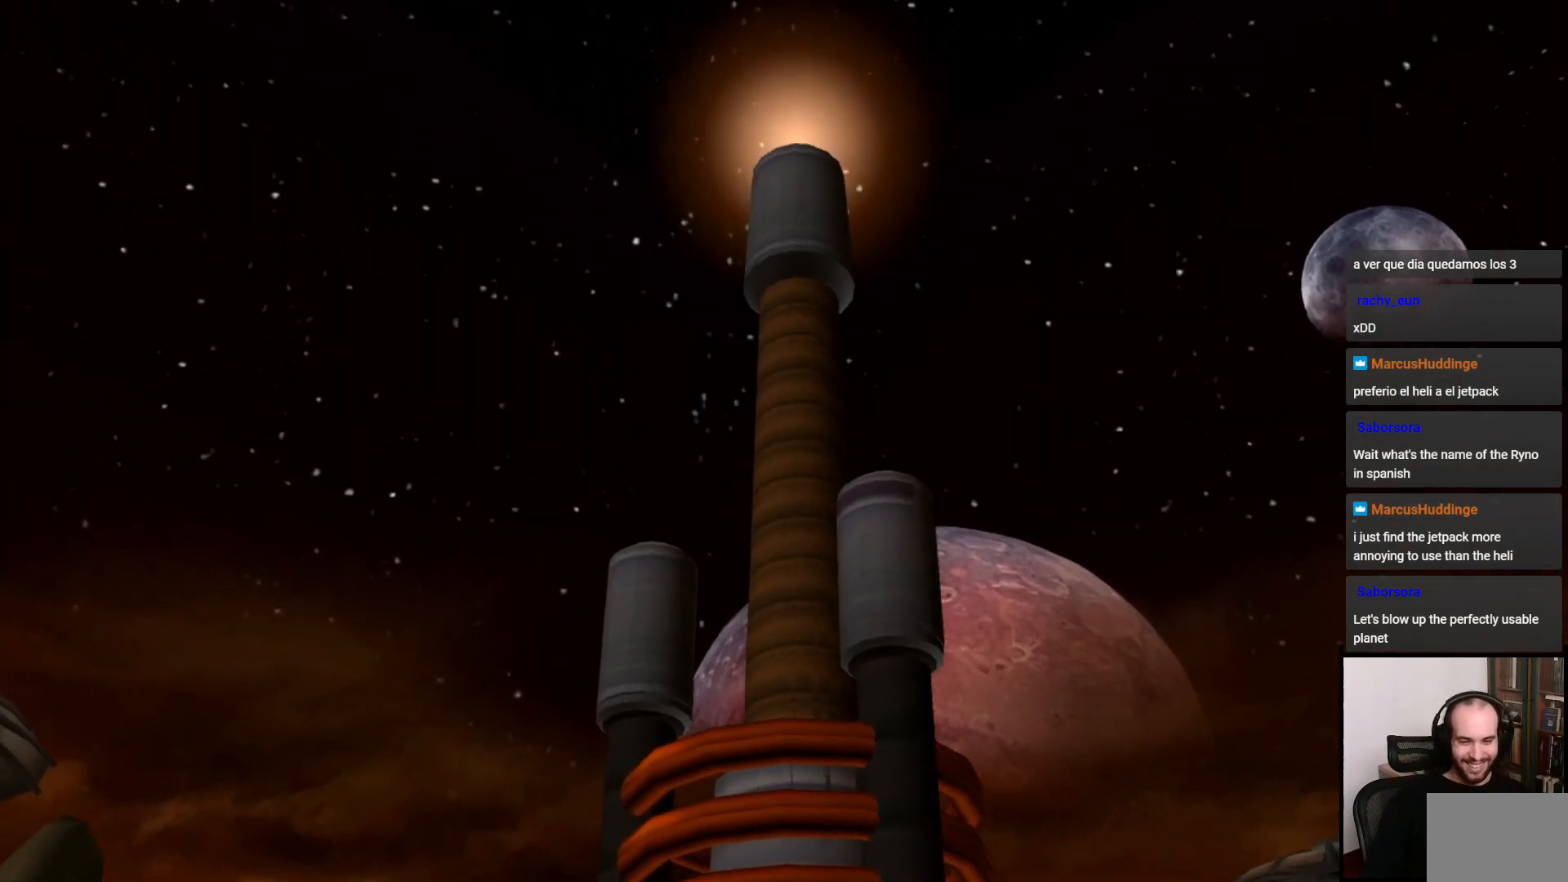
{"buttons": [], "left_stick": "center", "right_stick": "center", "events": []}
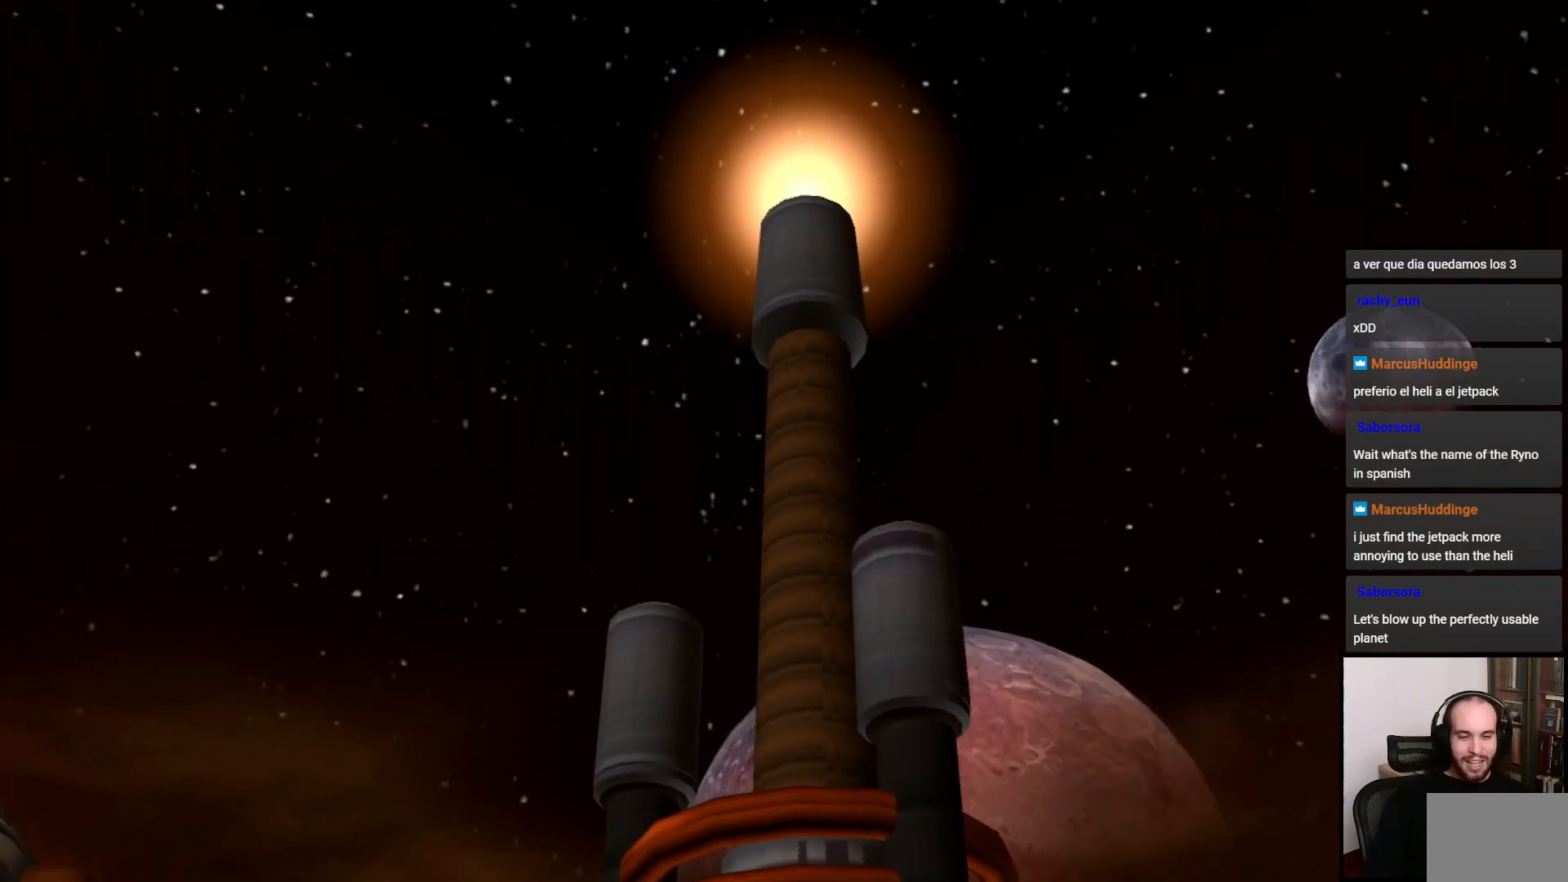
{"buttons": [], "left_stick": "center", "right_stick": "center", "events": [[417, "L2", "down"], [467, "L2", "up"]]}